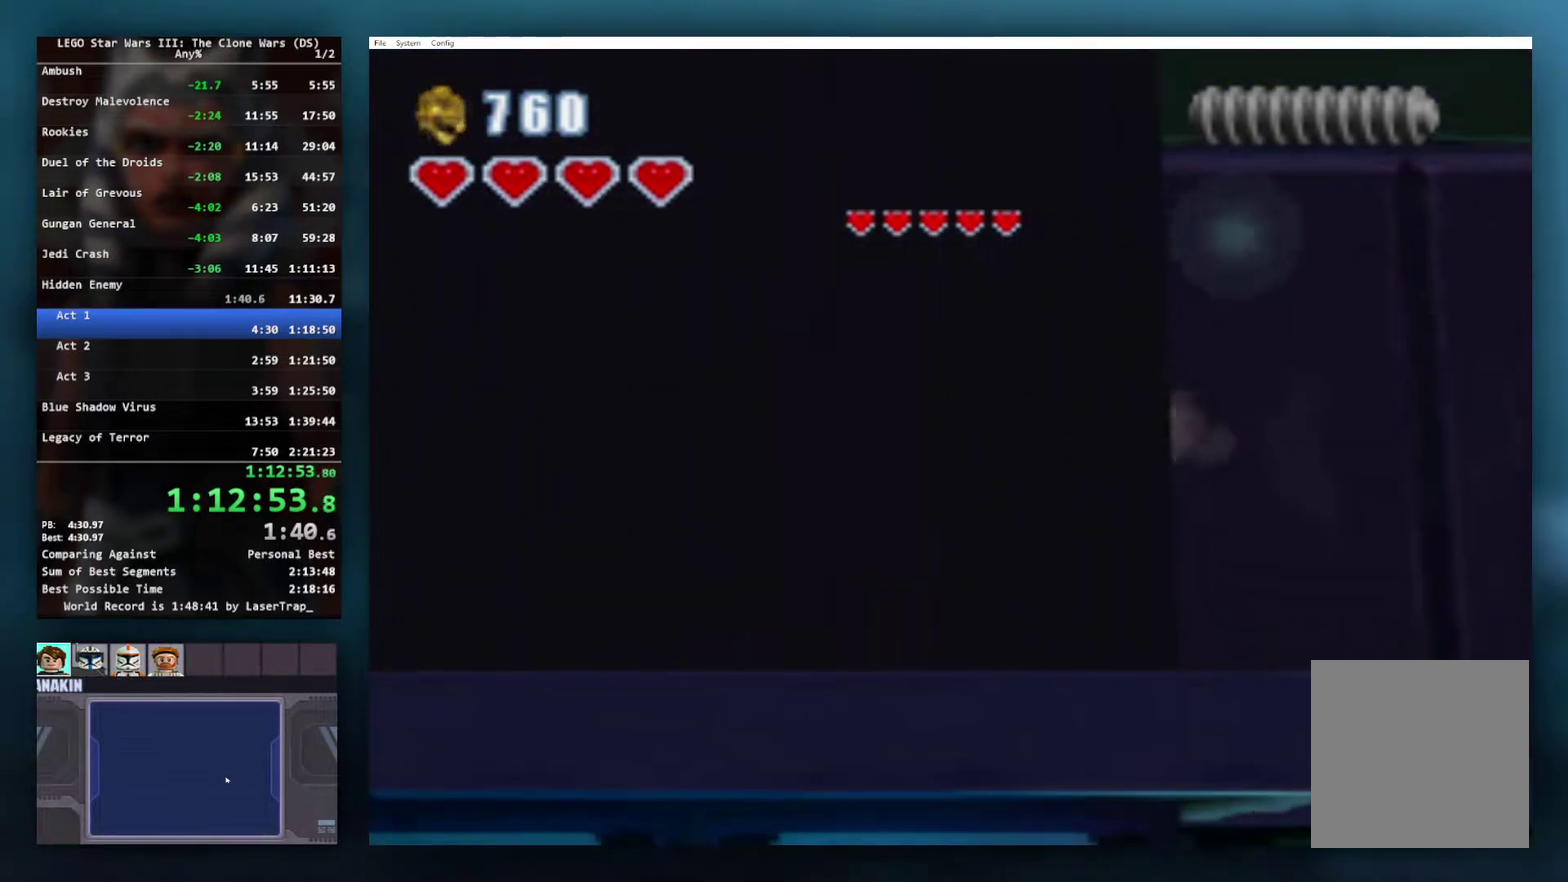
Gameplay with a controller (Xbox layout); each line is a JSON object with the inputs held at the frame after it. "events" lists button and stick changes between this image and that frame as [ms after this image, input, new state], when the widget could be followed in between.
{"buttons": ["A"], "left_stick": "left", "right_stick": "center", "events": []}
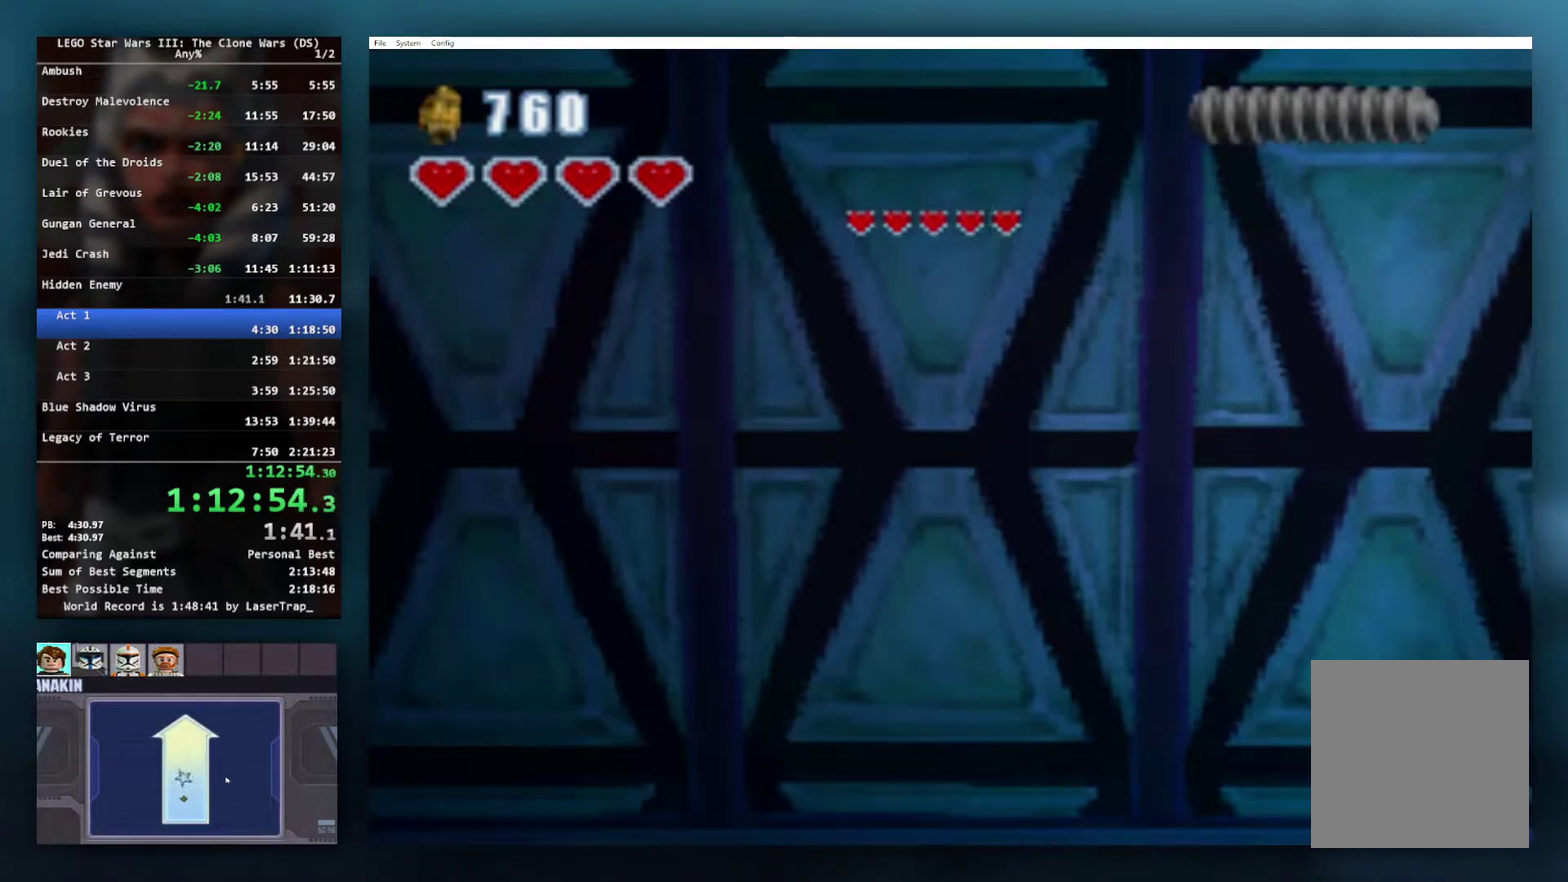
{"buttons": [], "left_stick": "center", "right_stick": "center", "events": [[67, "A", "up"], [133, "A", "down"], [250, "A", "up"], [333, "left_stick", "center"]]}
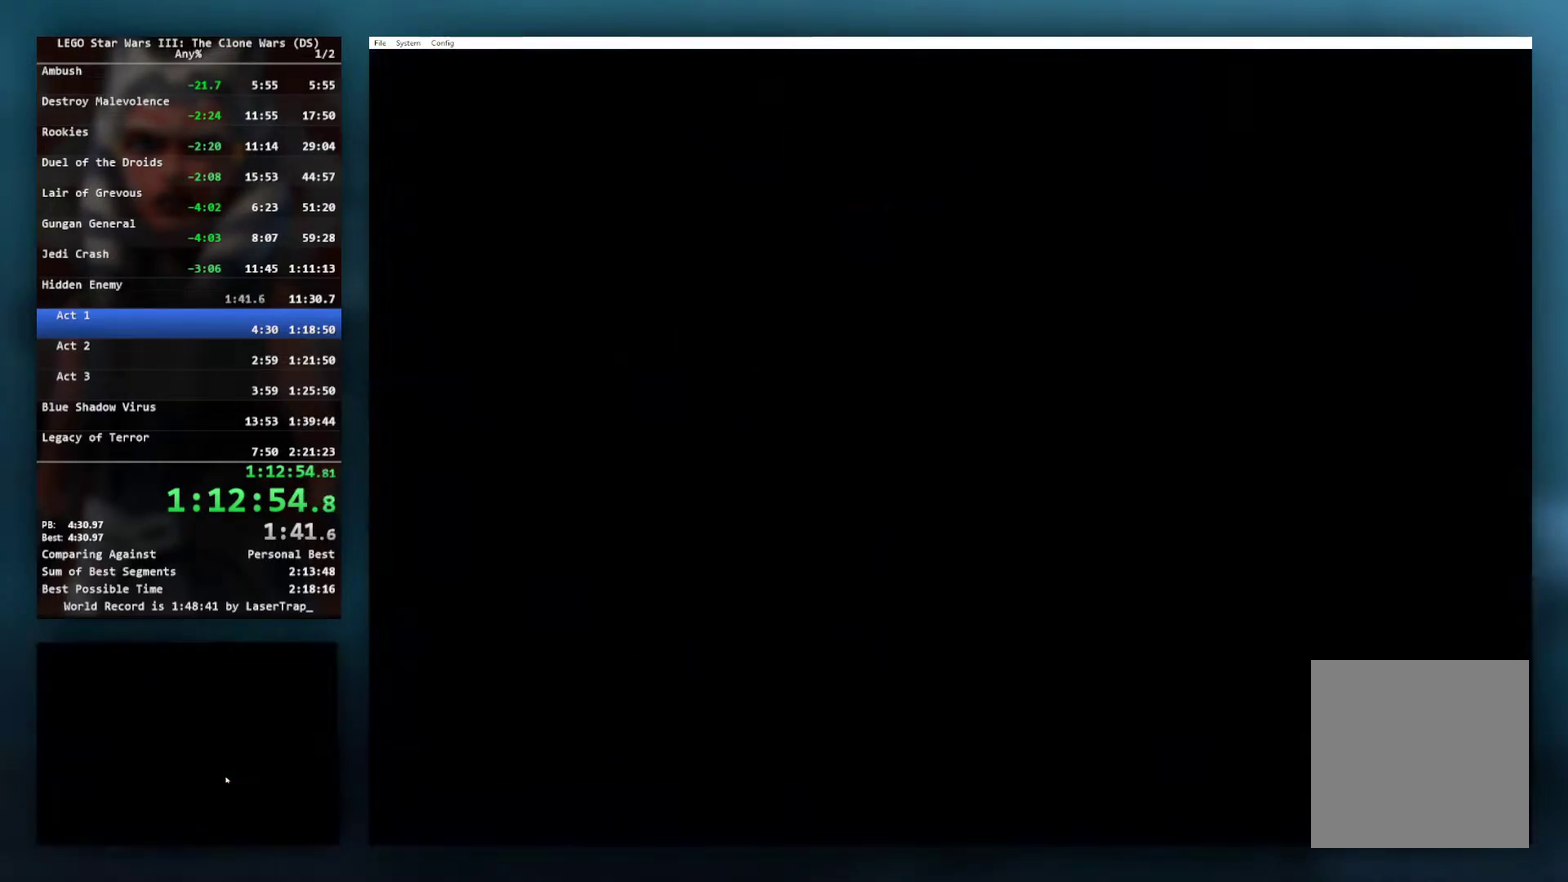
{"buttons": [], "left_stick": "center", "right_stick": "center", "events": []}
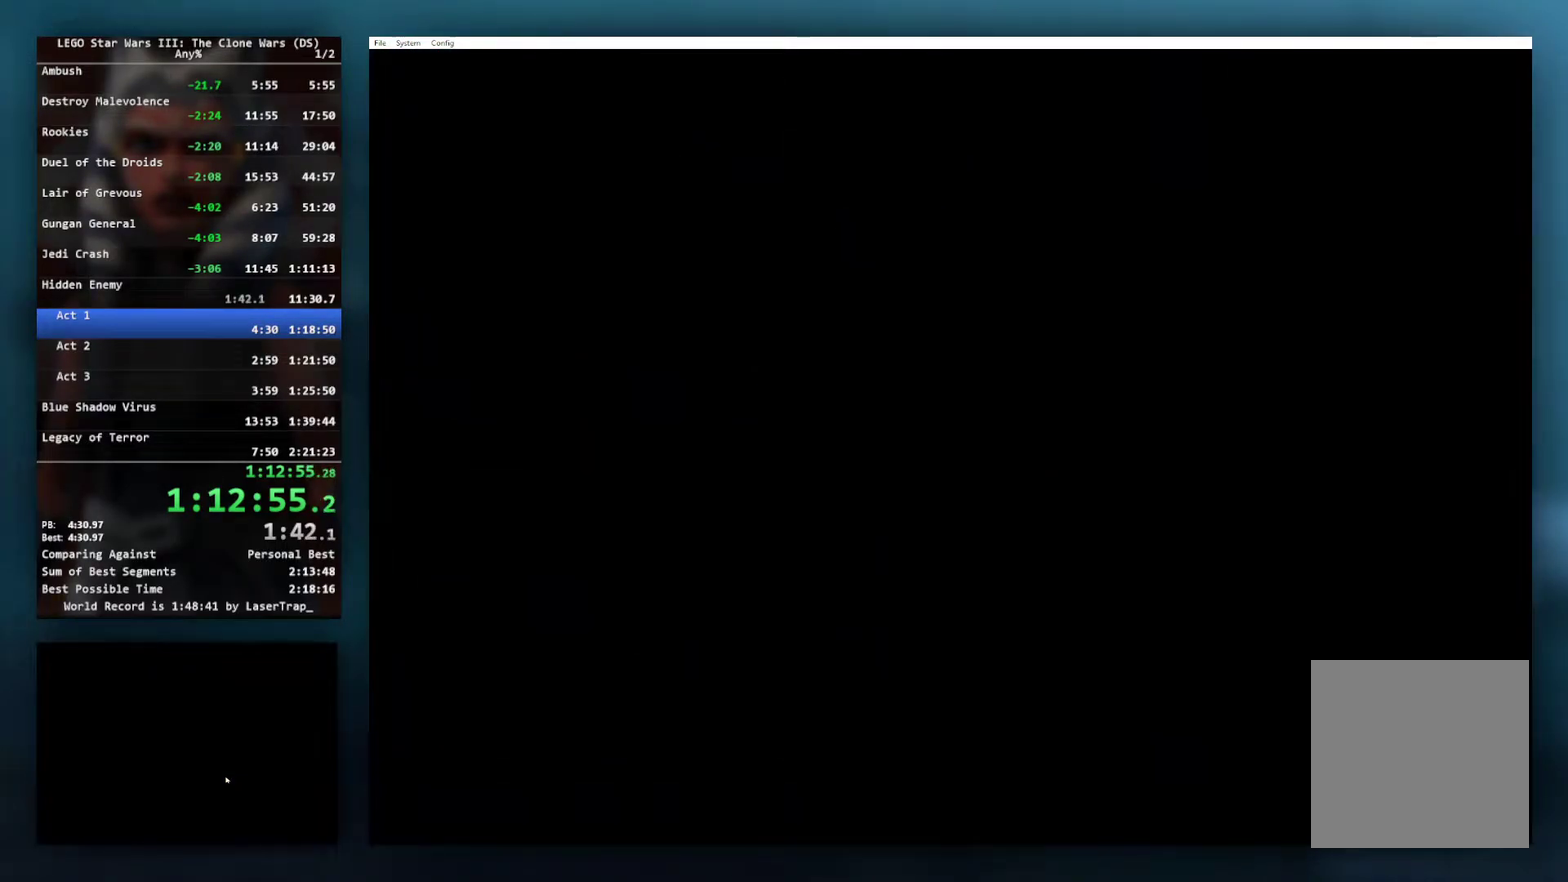
{"buttons": [], "left_stick": "center", "right_stick": "center", "events": []}
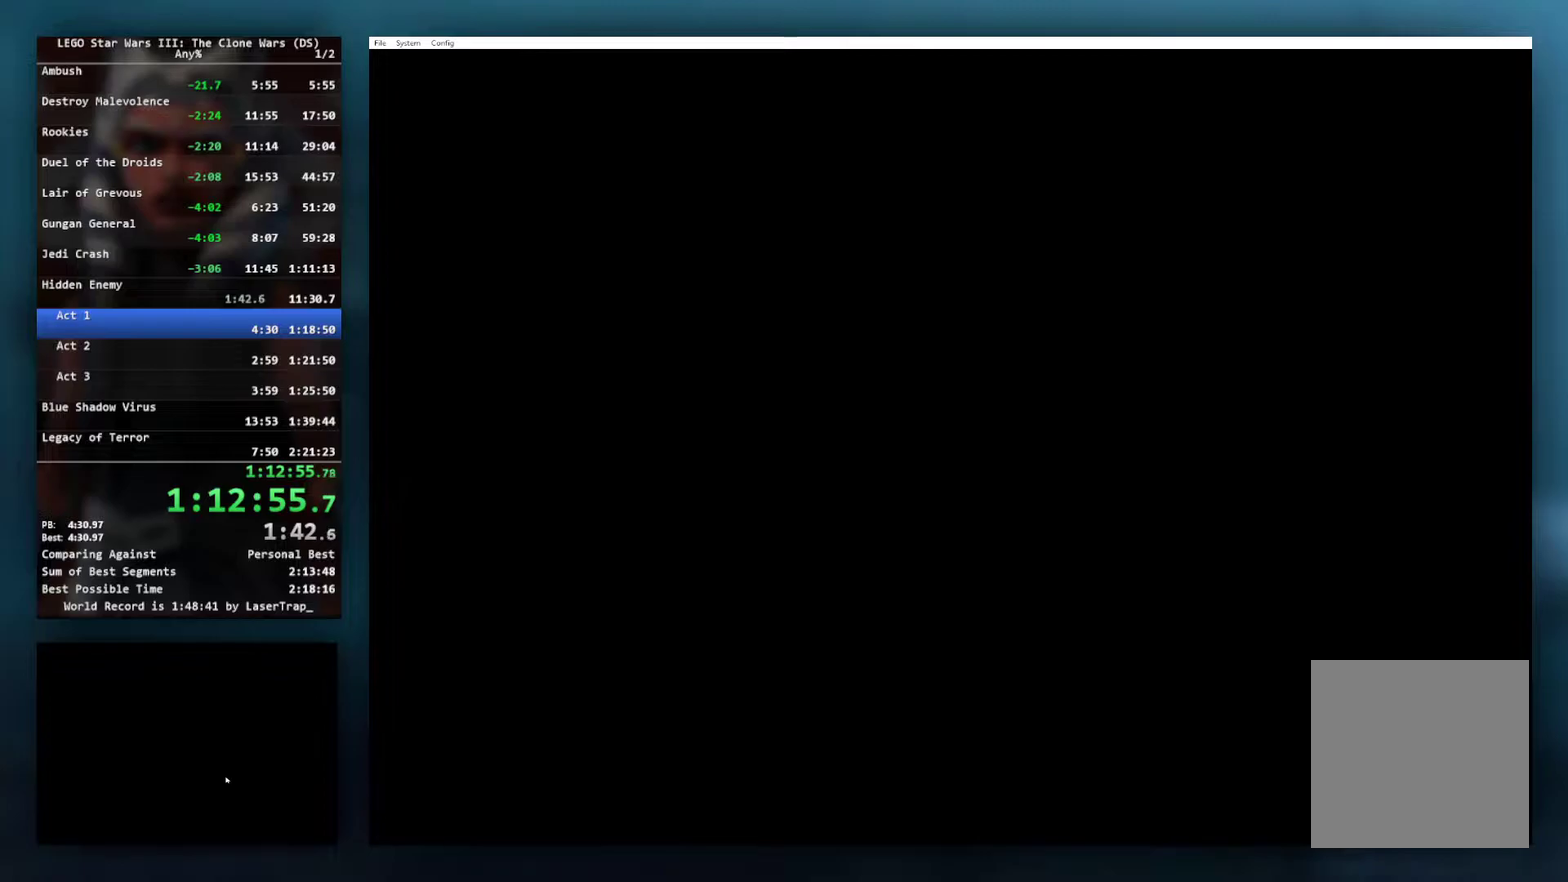
{"buttons": [], "left_stick": "center", "right_stick": "center", "events": [[150, "A", "down"], [250, "A", "up"], [417, "A", "down"], [467, "A", "up"]]}
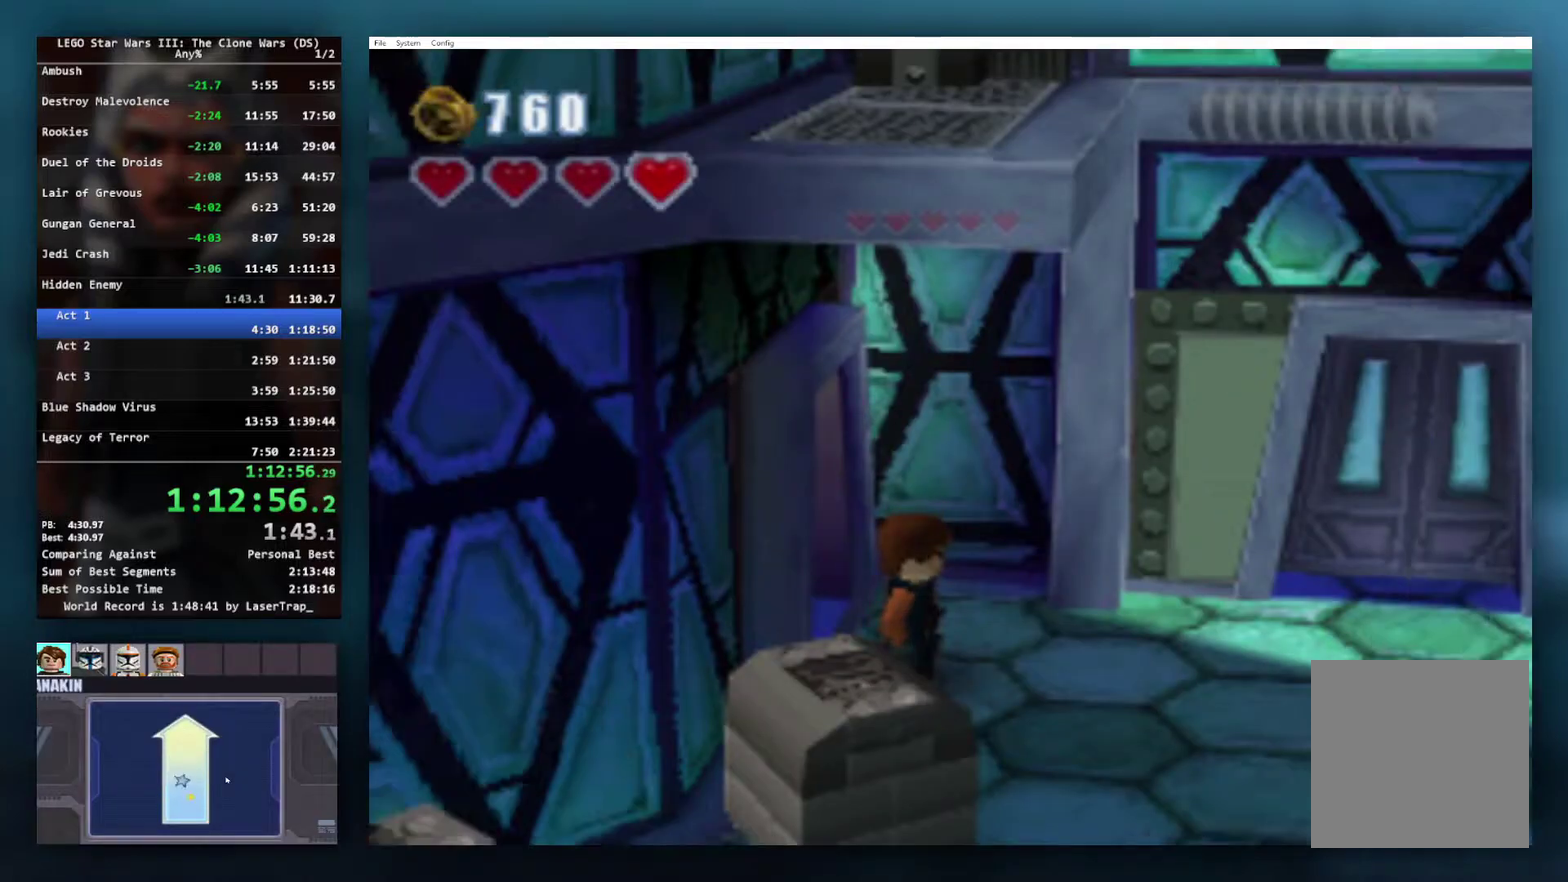
{"buttons": [], "left_stick": "down-right", "right_stick": "center", "events": [[200, "left_stick", "right"], [483, "left_stick", "down-right"]]}
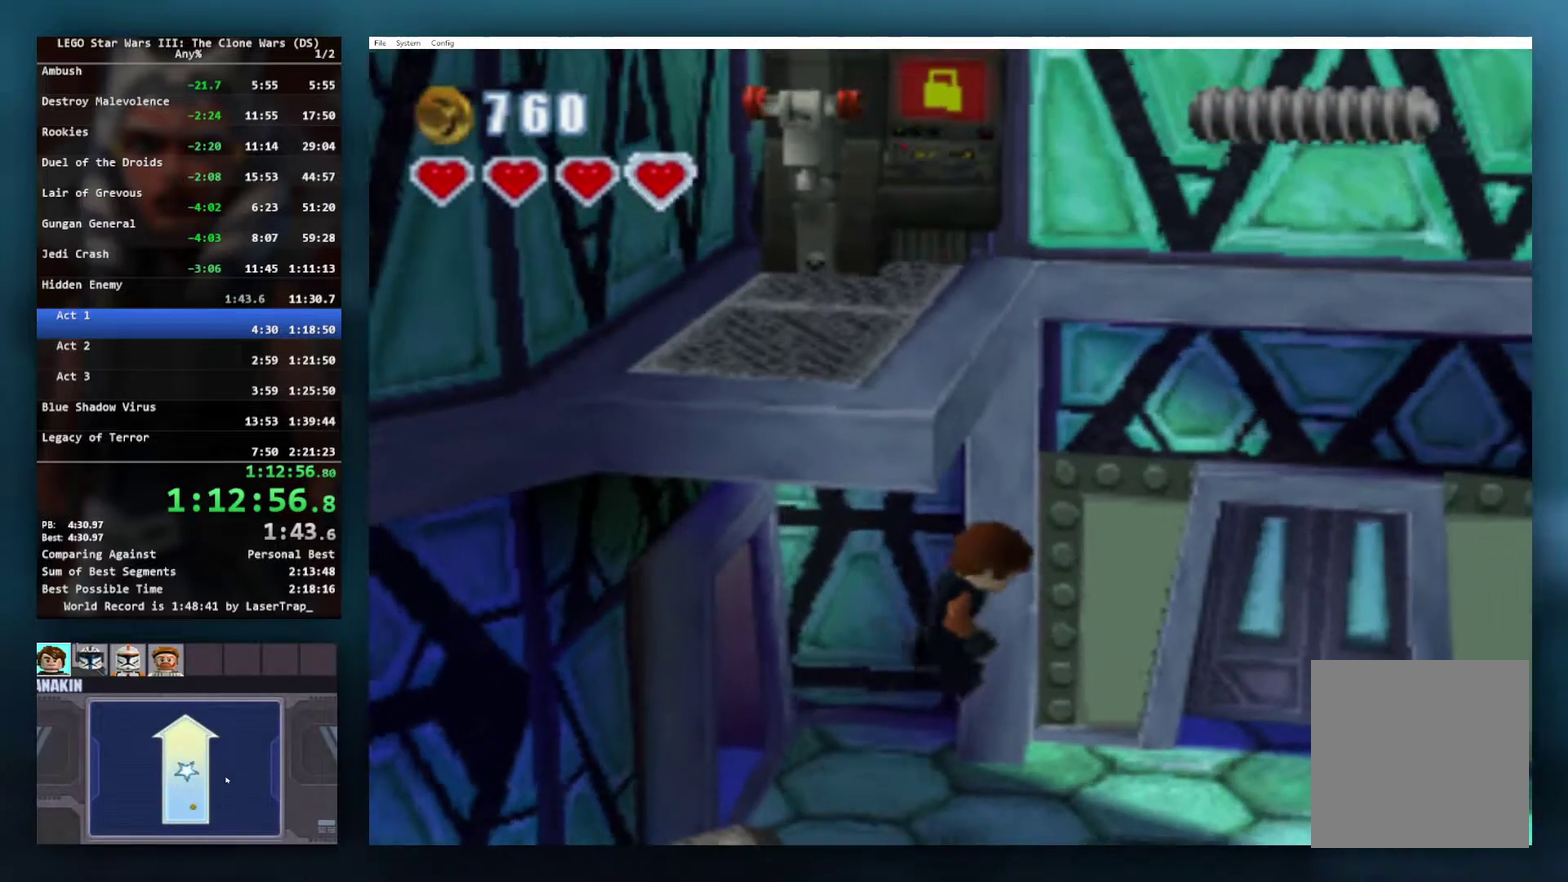
{"buttons": [], "left_stick": "right", "right_stick": "center", "events": [[400, "left_stick", "right"]]}
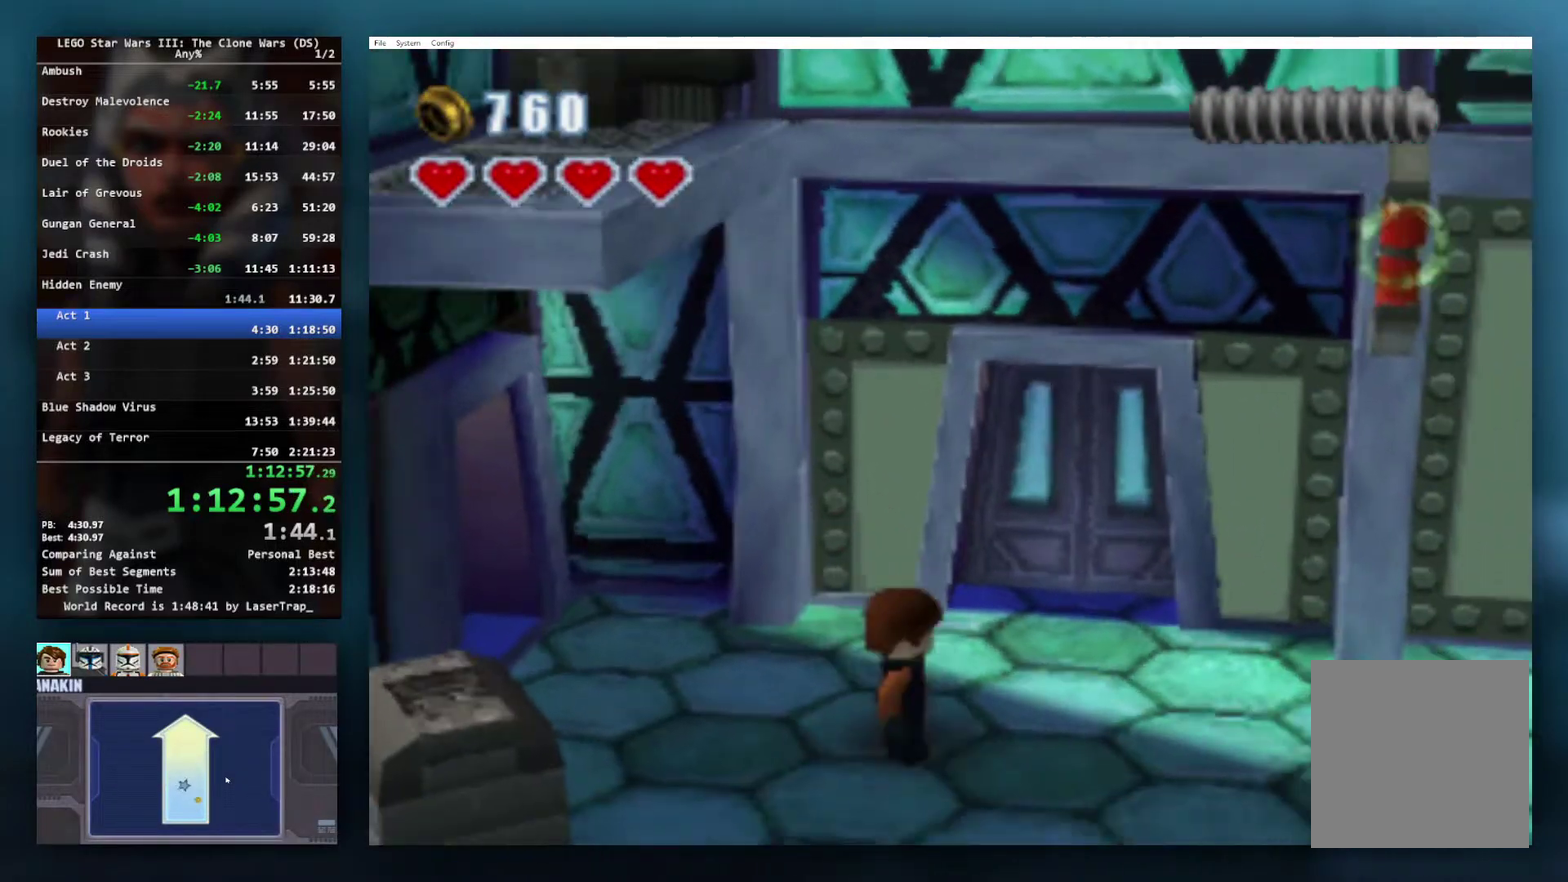
{"buttons": [], "left_stick": "down-right", "right_stick": "center", "events": [[433, "left_stick", "down-right"]]}
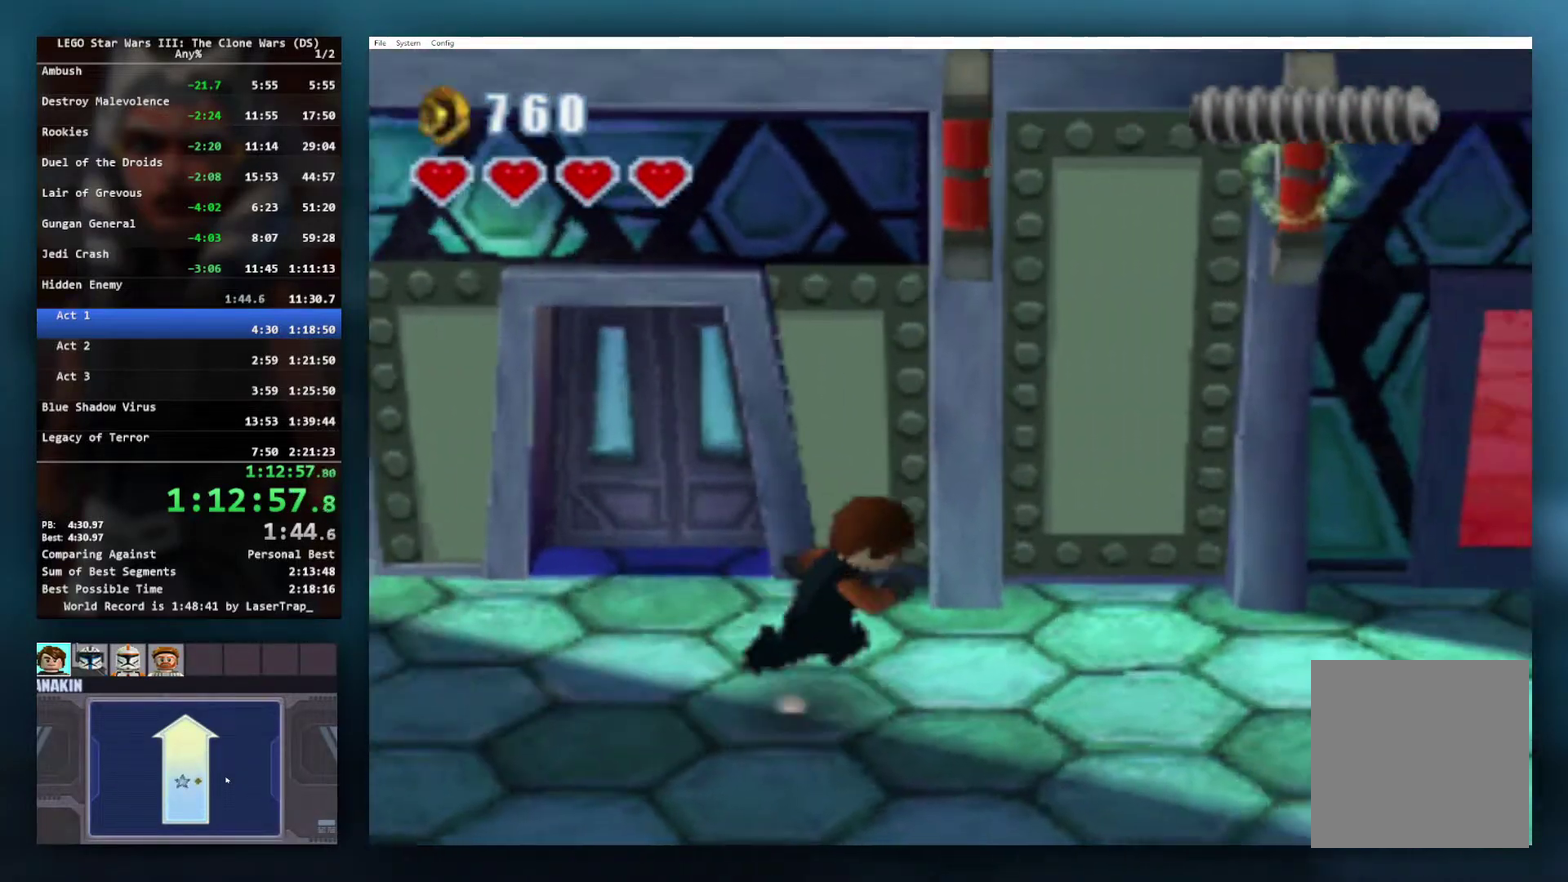
{"buttons": [], "left_stick": "right", "right_stick": "center", "events": [[167, "R1", "down"], [250, "left_stick", "right"], [300, "R1", "up"]]}
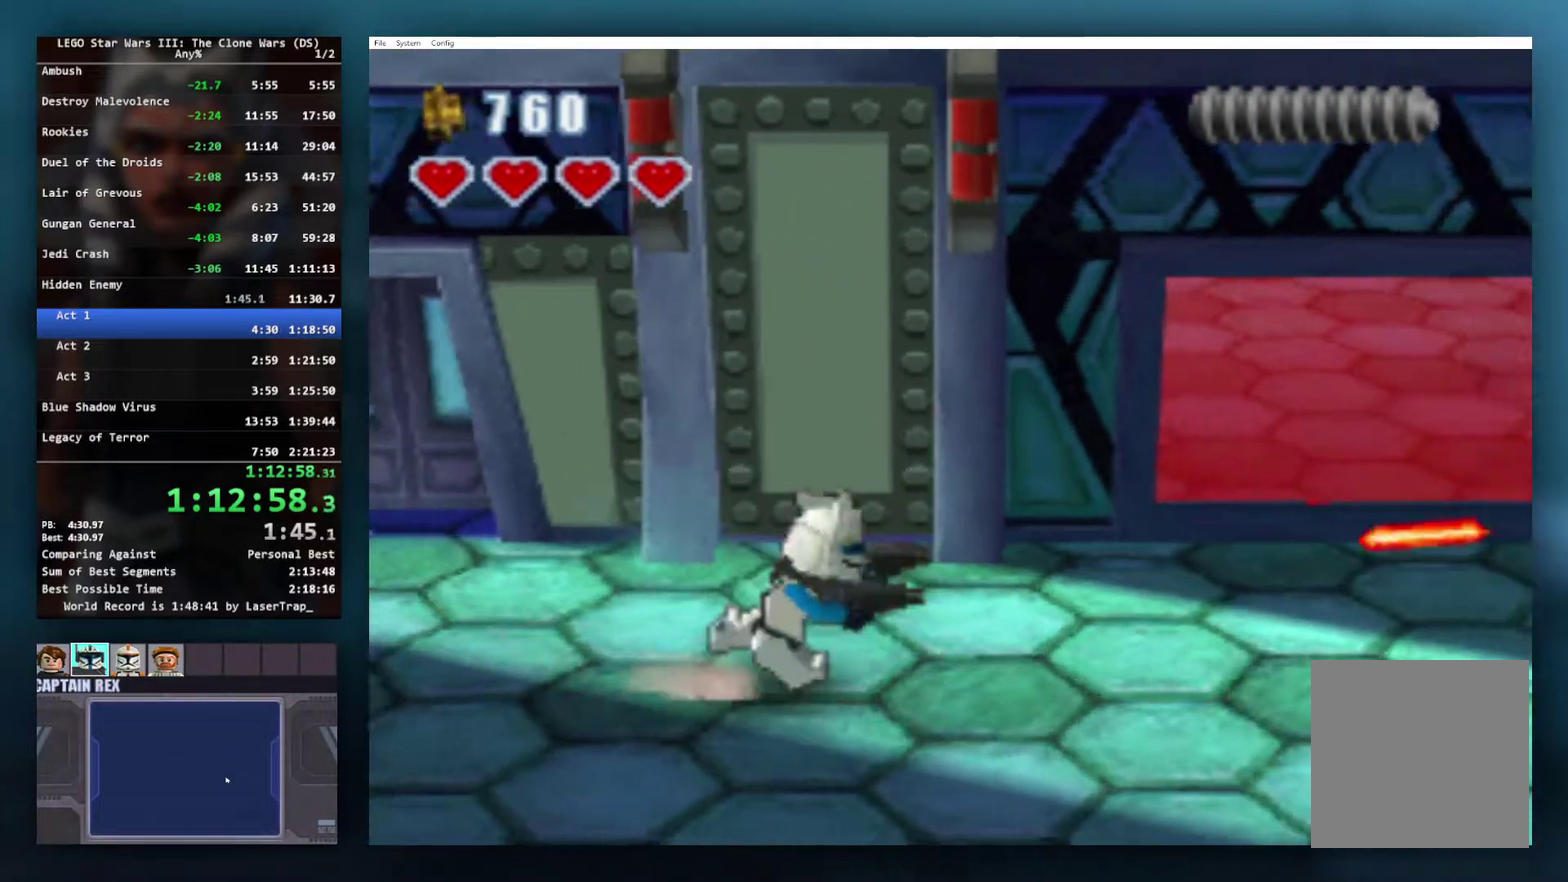
{"buttons": [], "left_stick": "down-right", "right_stick": "center", "events": [[233, "A", "down"], [350, "R1", "down"], [433, "A", "up"], [467, "R1", "up"], [483, "left_stick", "down-right"]]}
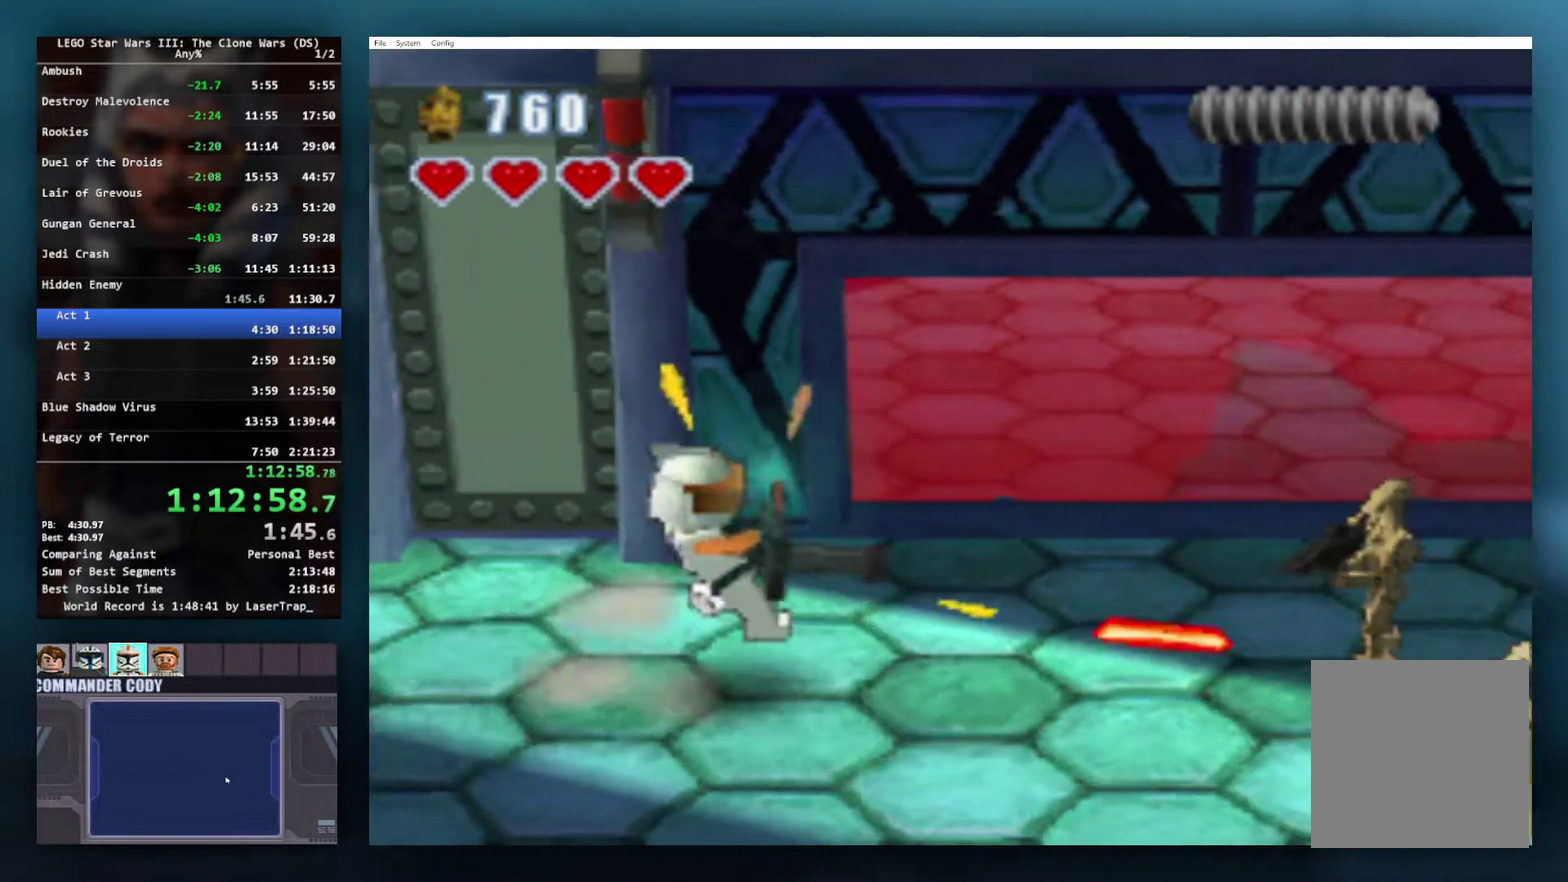
{"buttons": ["A"], "left_stick": "down-right", "right_stick": "center", "events": [[450, "A", "down"]]}
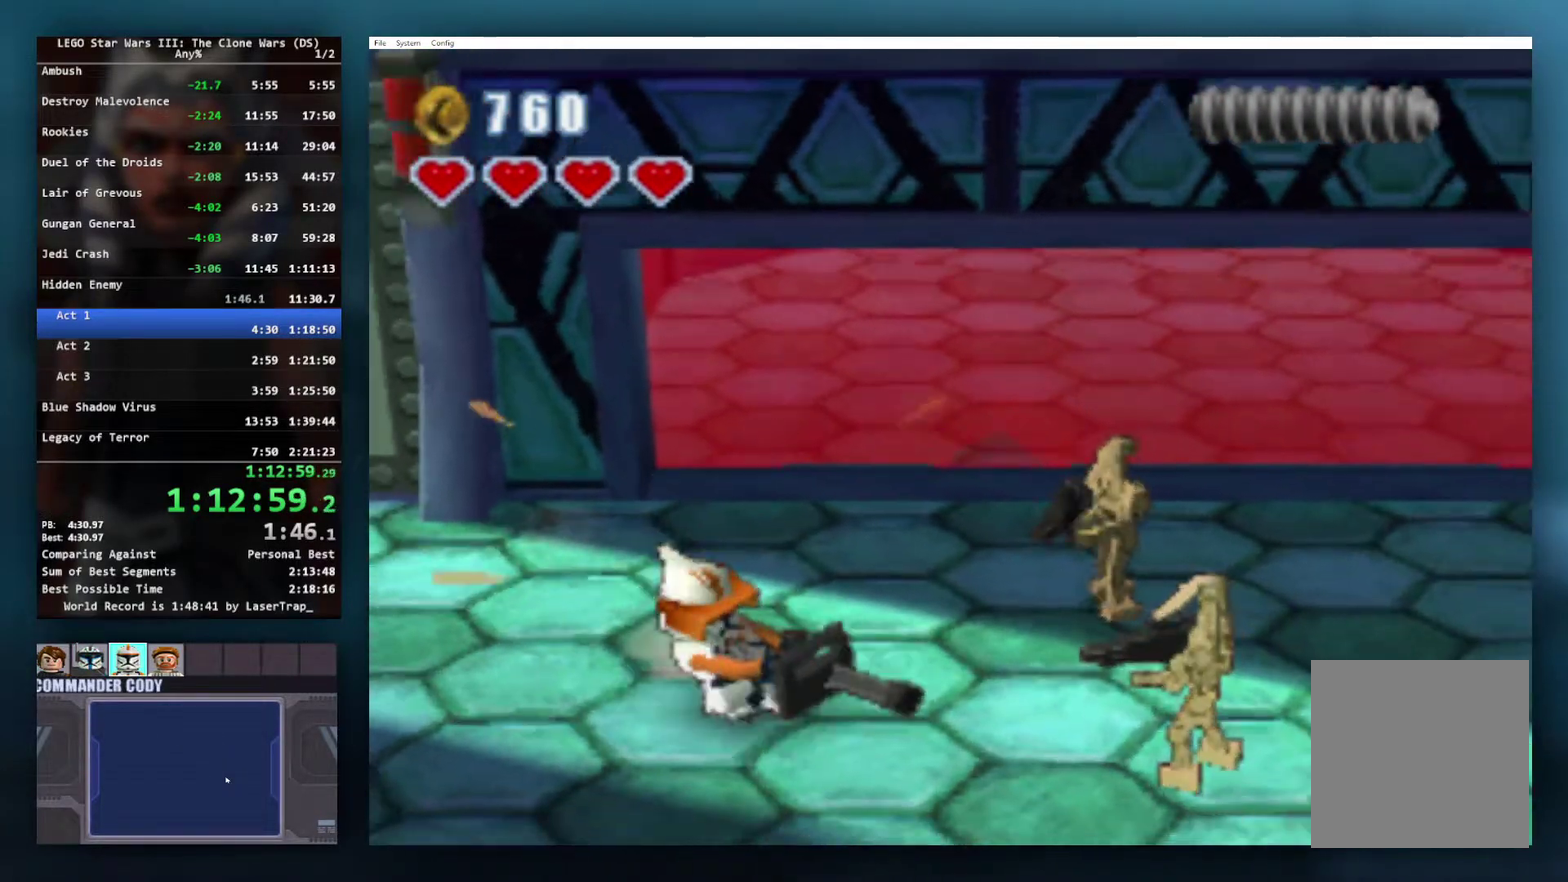
{"buttons": [], "left_stick": "right", "right_stick": "center", "events": [[17, "left_stick", "right"], [33, "R1", "down"], [117, "A", "up"], [167, "R1", "up"]]}
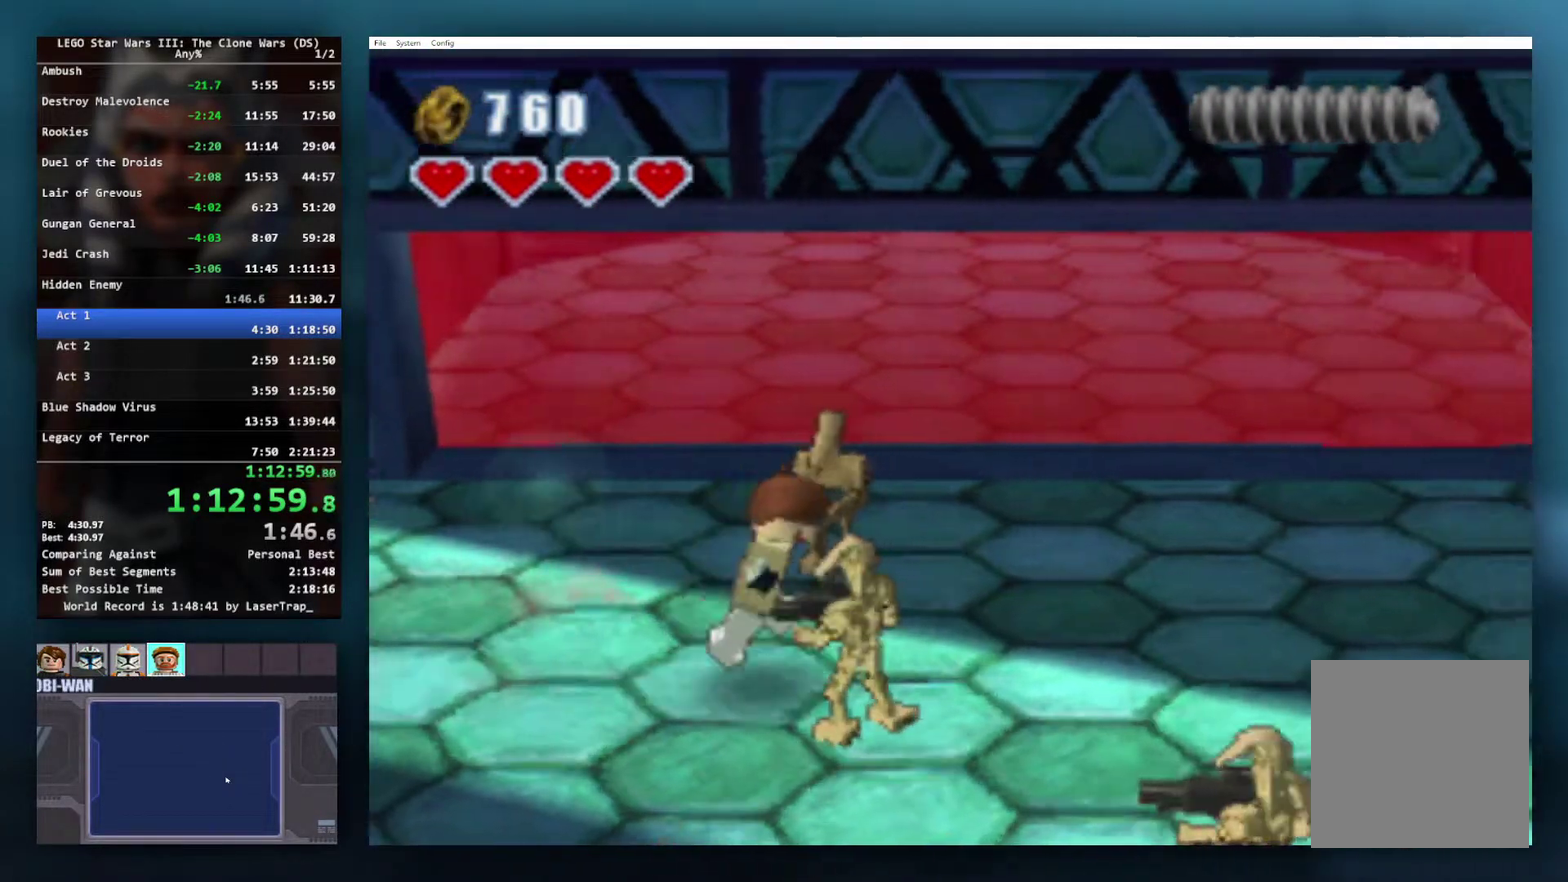
{"buttons": ["A"], "left_stick": "right", "right_stick": "center", "events": [[200, "A", "down"]]}
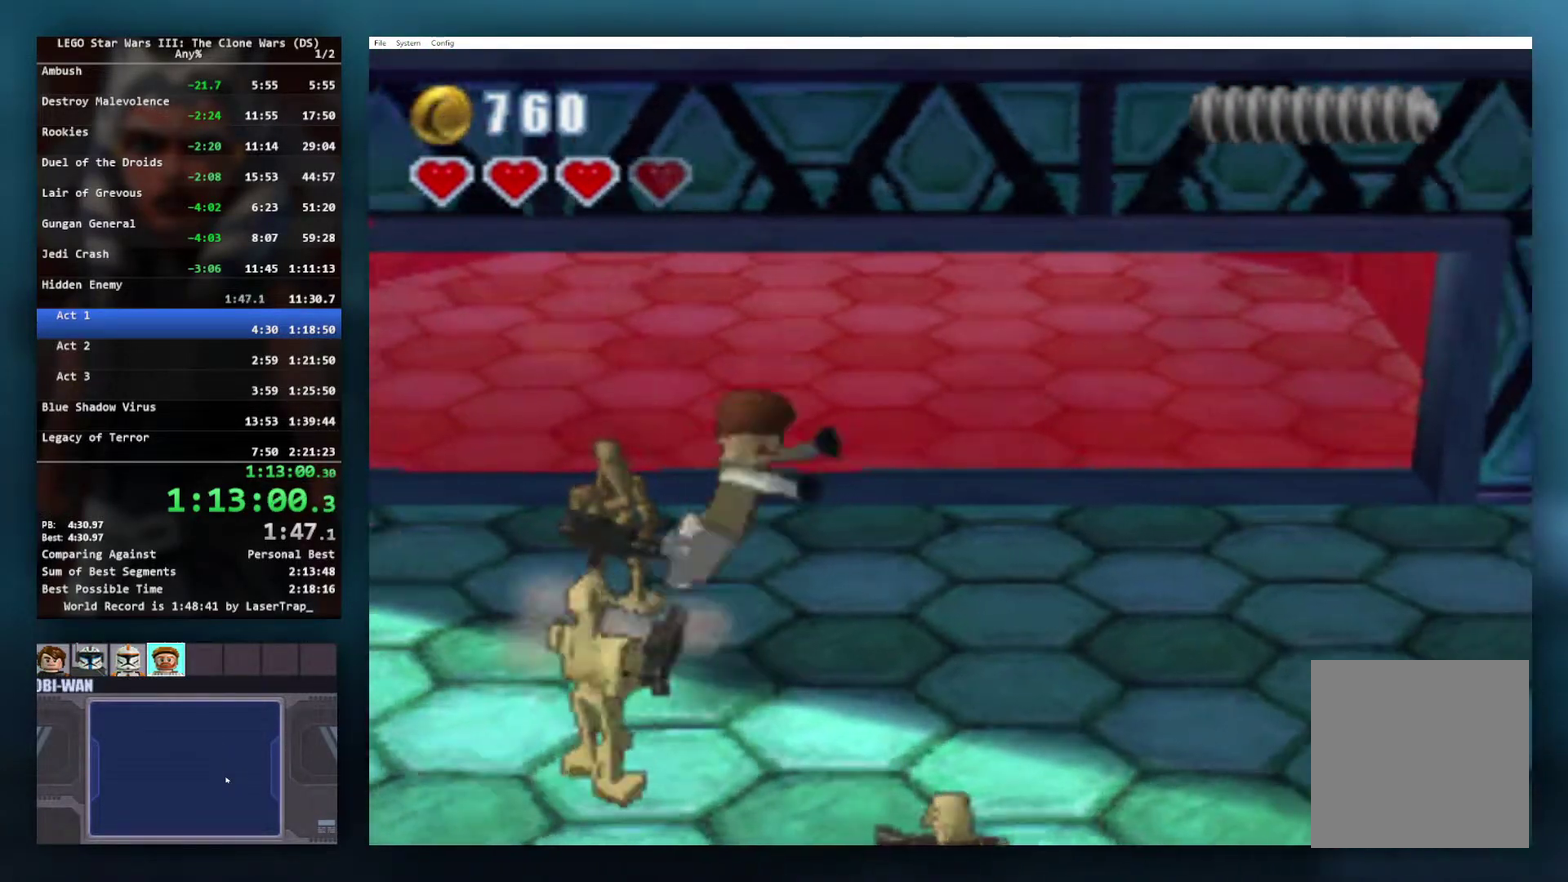
{"buttons": ["X", "R1"], "left_stick": "right", "right_stick": "center", "events": [[117, "A", "up"], [250, "X", "down"], [300, "R1", "down"]]}
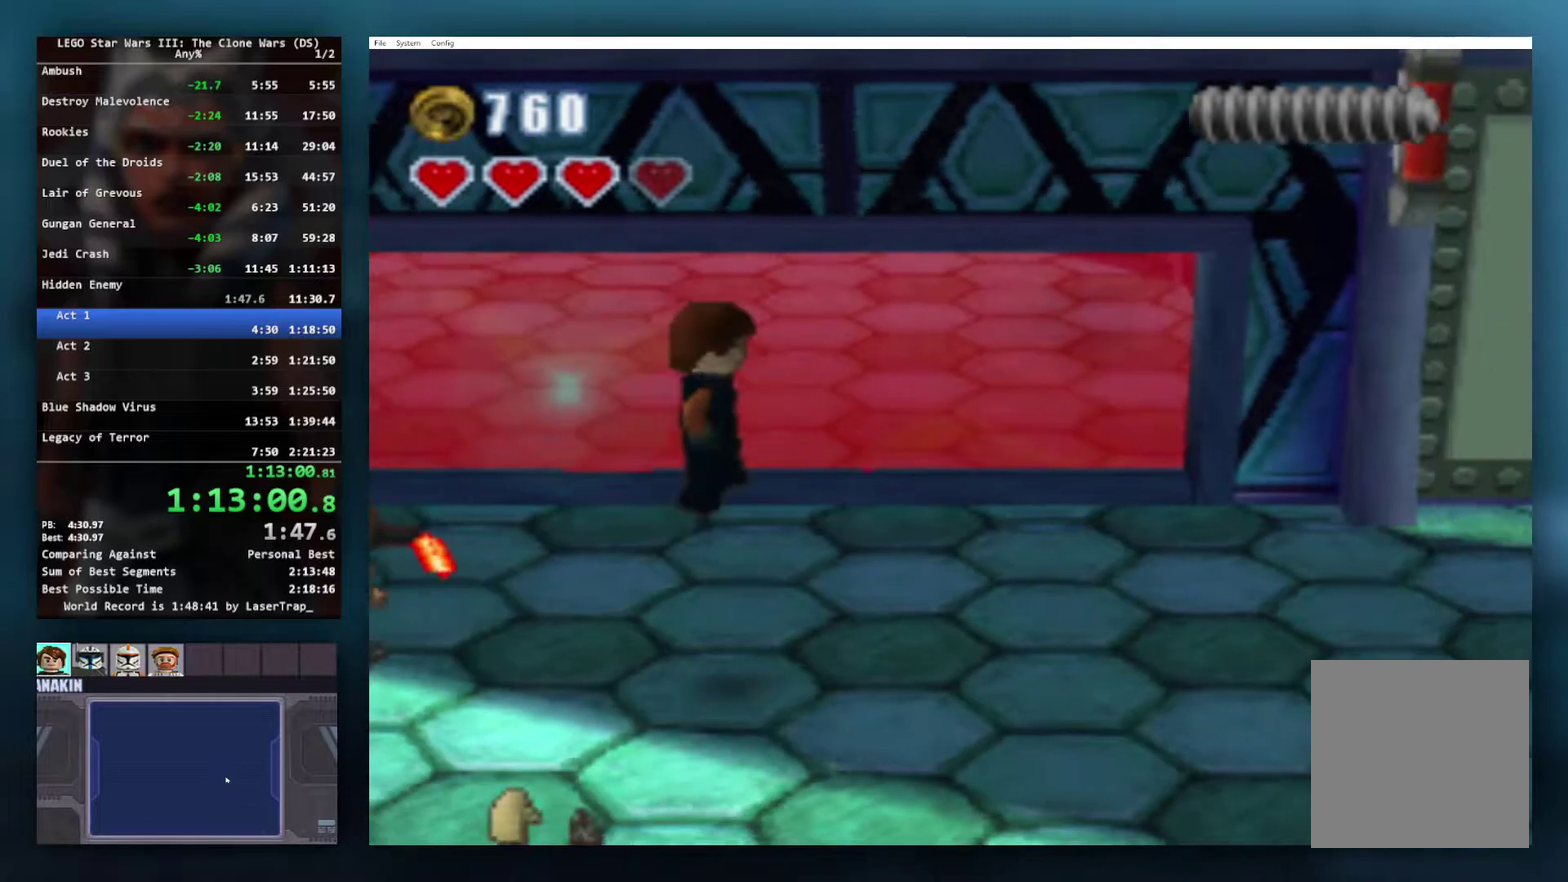
{"buttons": [], "left_stick": "right", "right_stick": "center", "events": [[100, "R1", "up"], [100, "X", "up"]]}
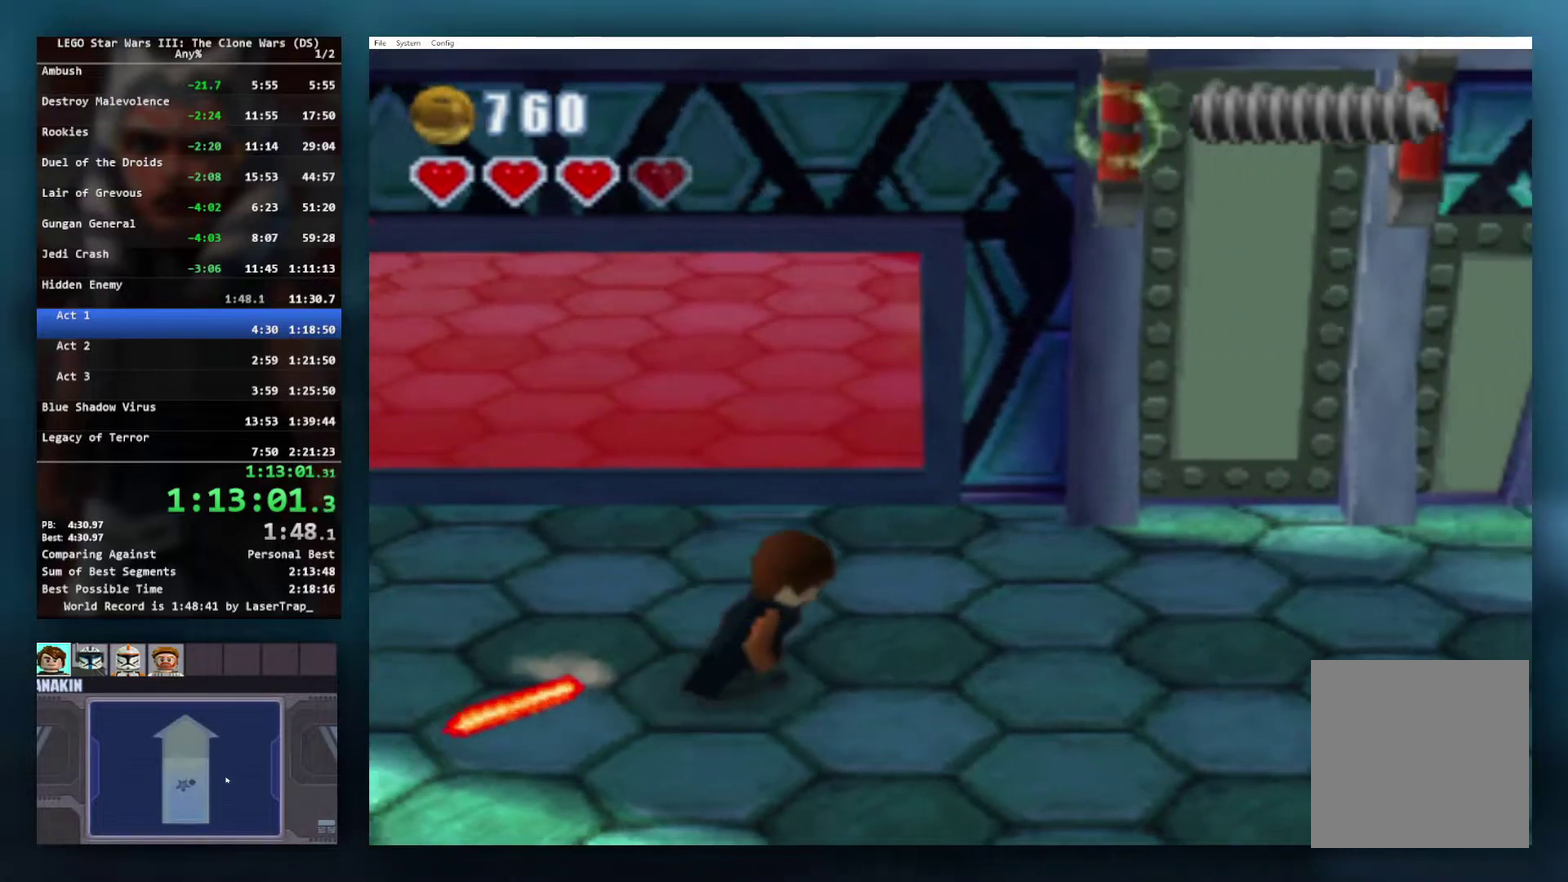
{"buttons": [], "left_stick": "right", "right_stick": "center", "events": [[200, "A", "down"], [367, "A", "up"]]}
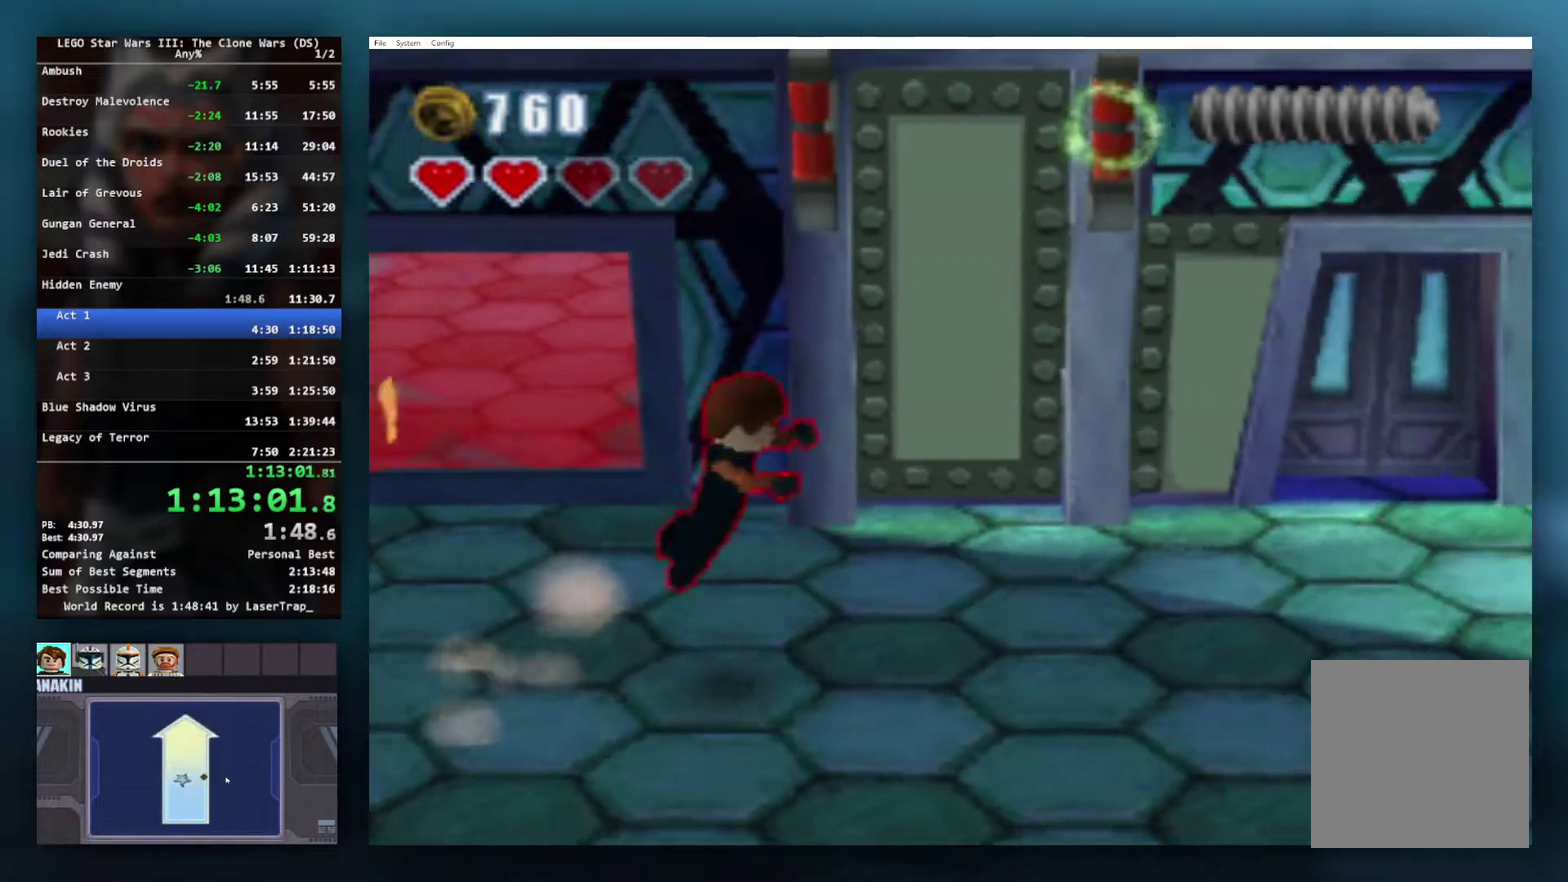
{"buttons": [], "left_stick": "right", "right_stick": "center", "events": [[133, "A", "down"], [267, "A", "up"]]}
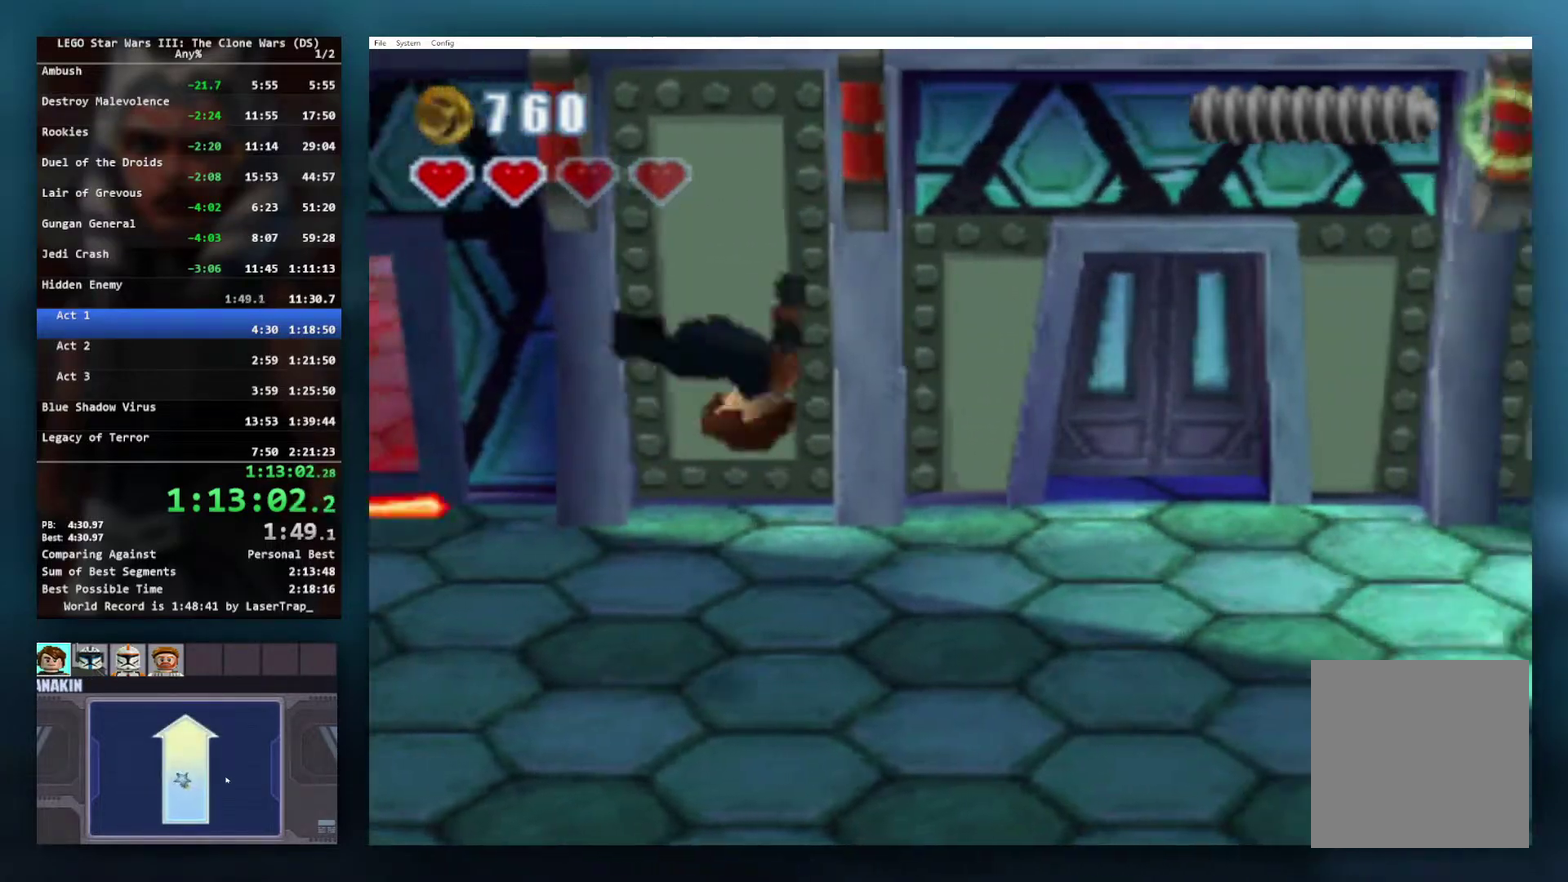
{"buttons": [], "left_stick": "right", "right_stick": "center", "events": []}
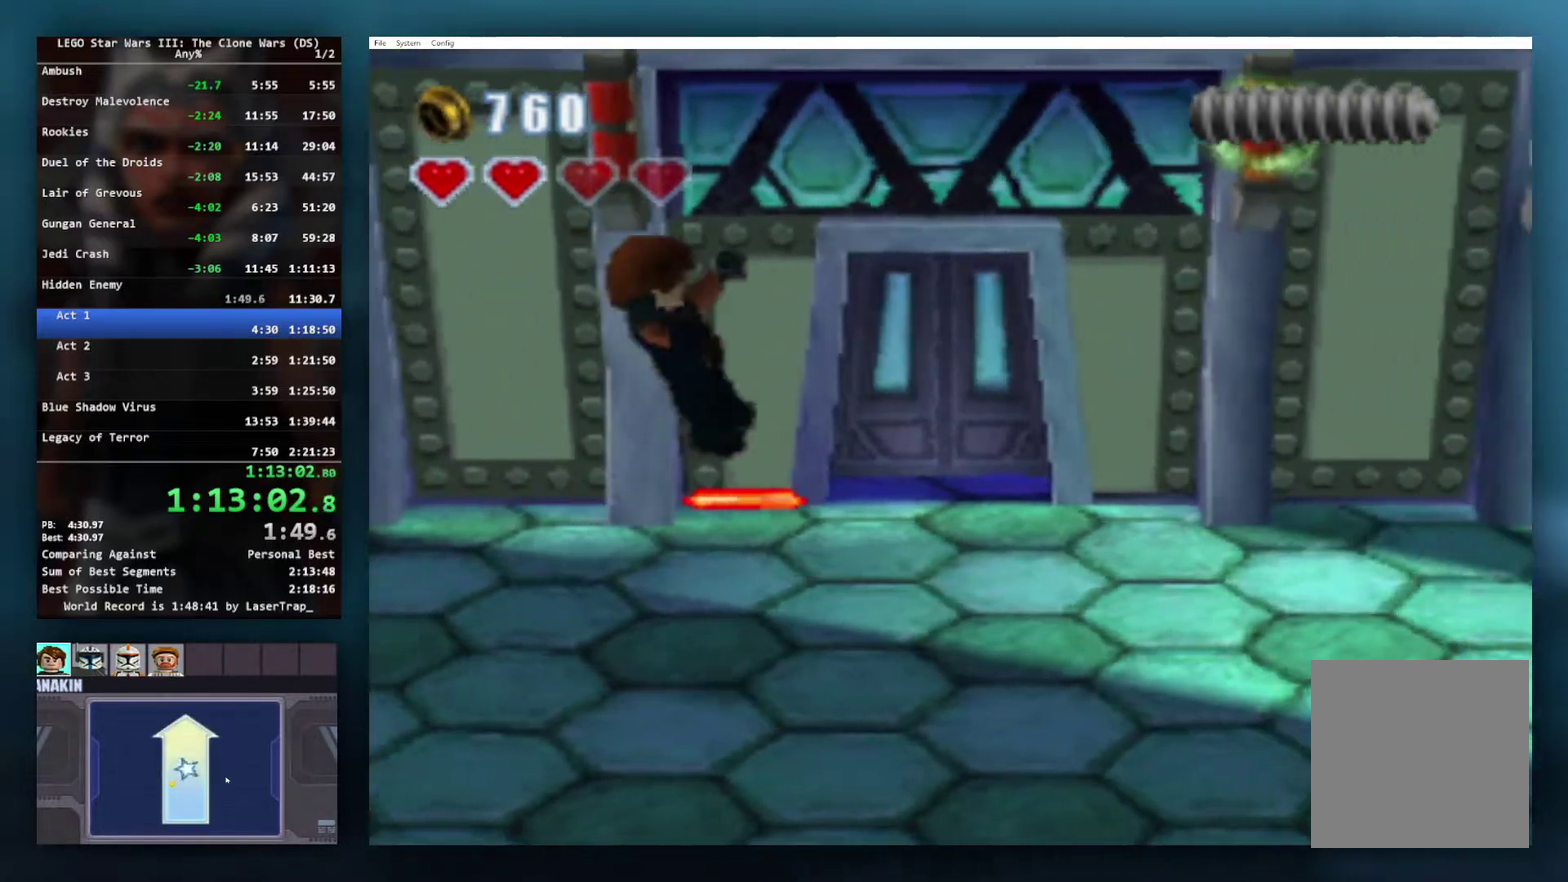
{"buttons": ["A"], "left_stick": "right", "right_stick": "center", "events": [[400, "A", "down"]]}
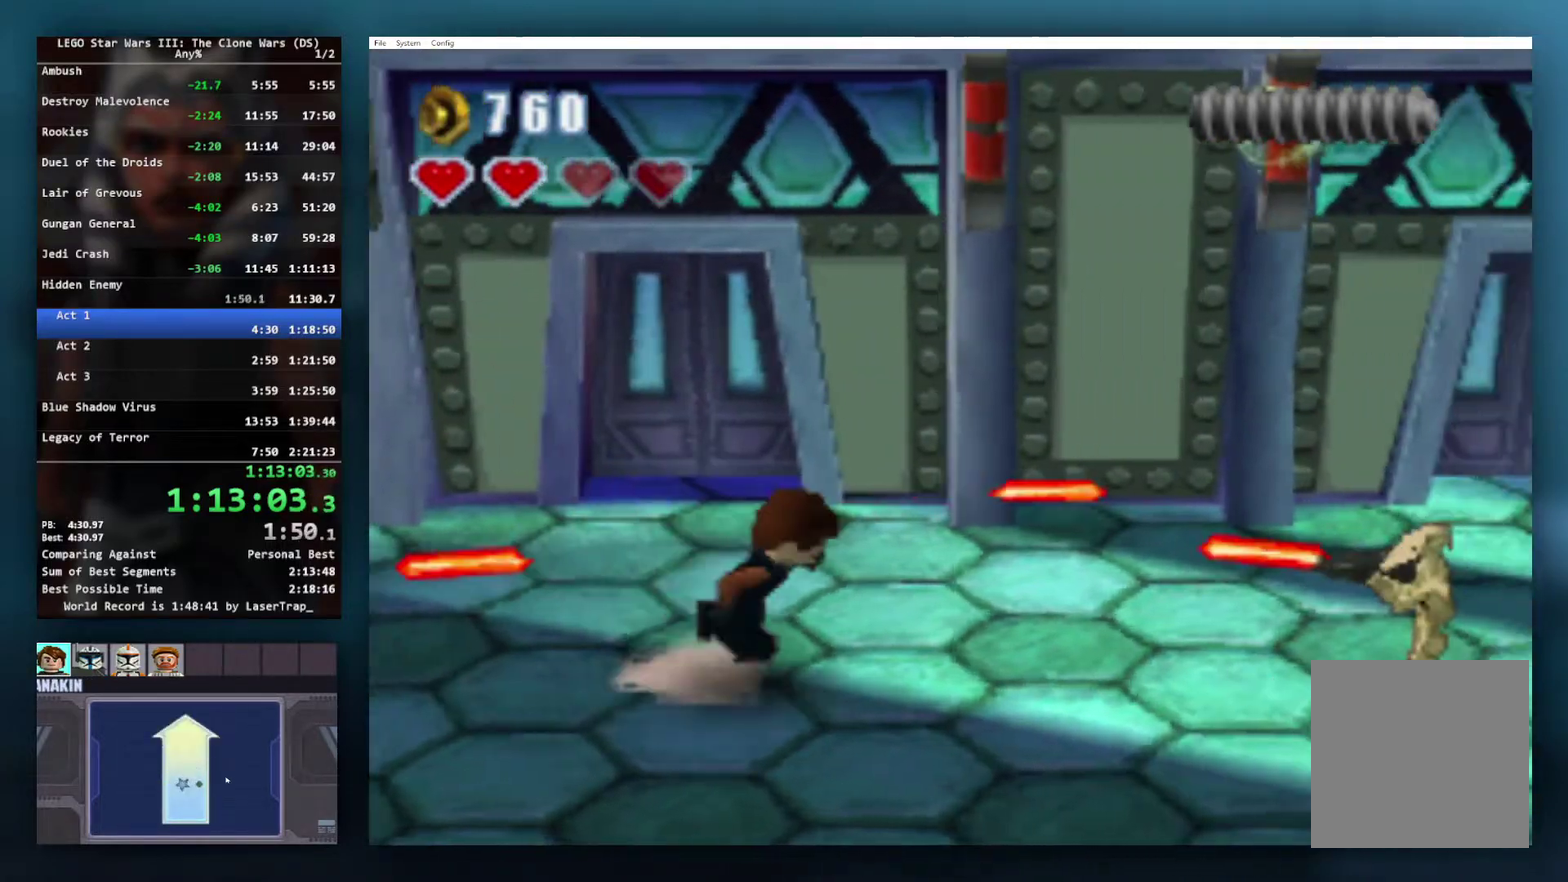
{"buttons": [], "left_stick": "right", "right_stick": "center", "events": [[67, "A", "up"], [133, "A", "down"], [267, "A", "up"]]}
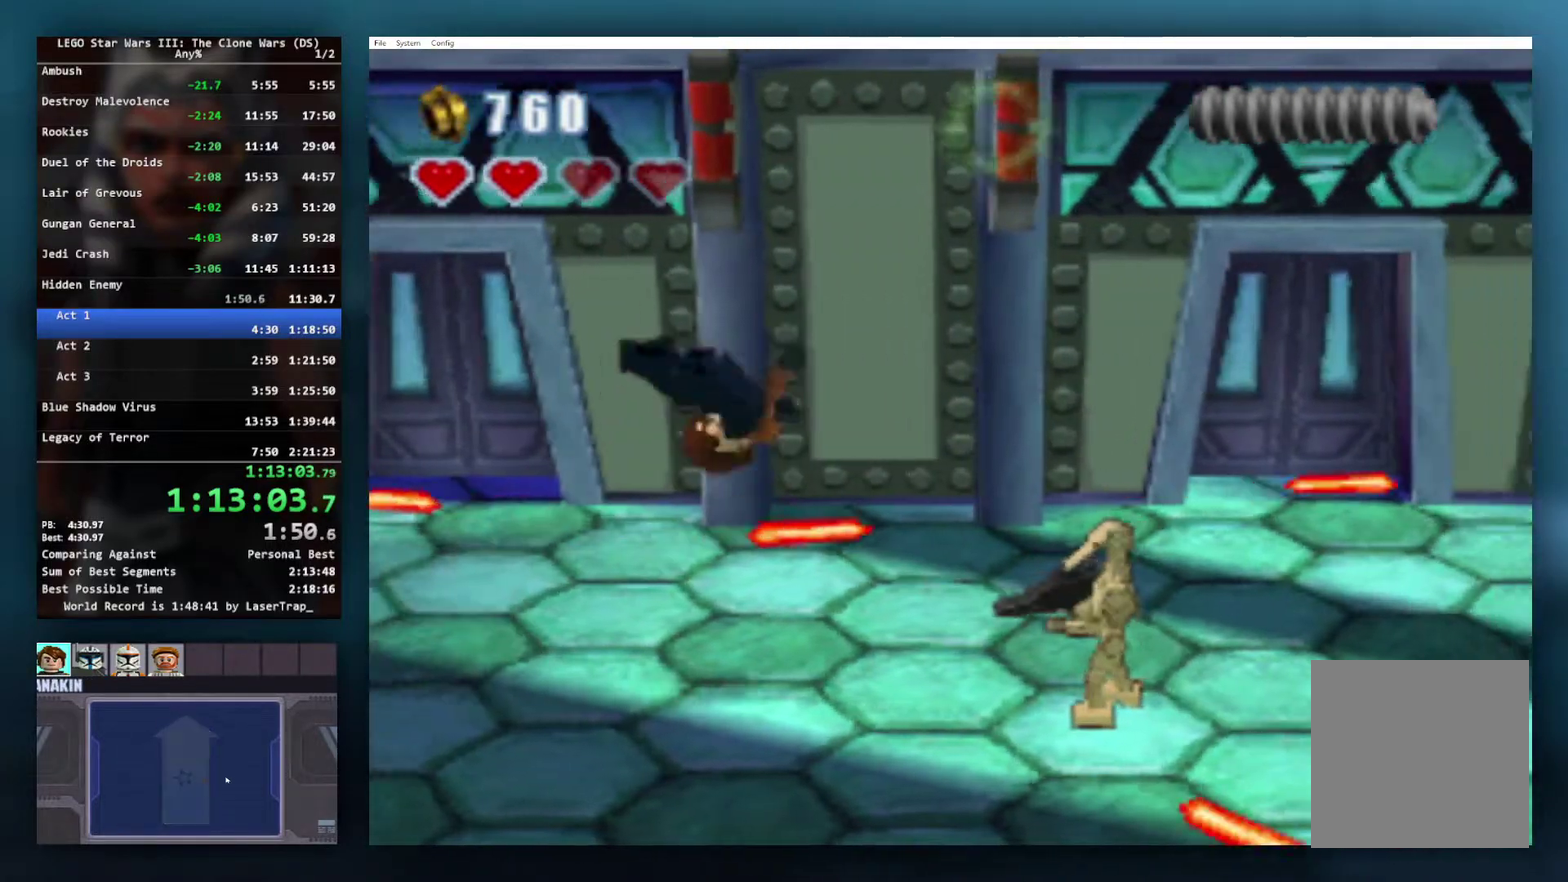
{"buttons": [], "left_stick": "up-right", "right_stick": "center", "events": [[150, "A", "down"], [267, "A", "up"], [267, "left_stick", "up-right"]]}
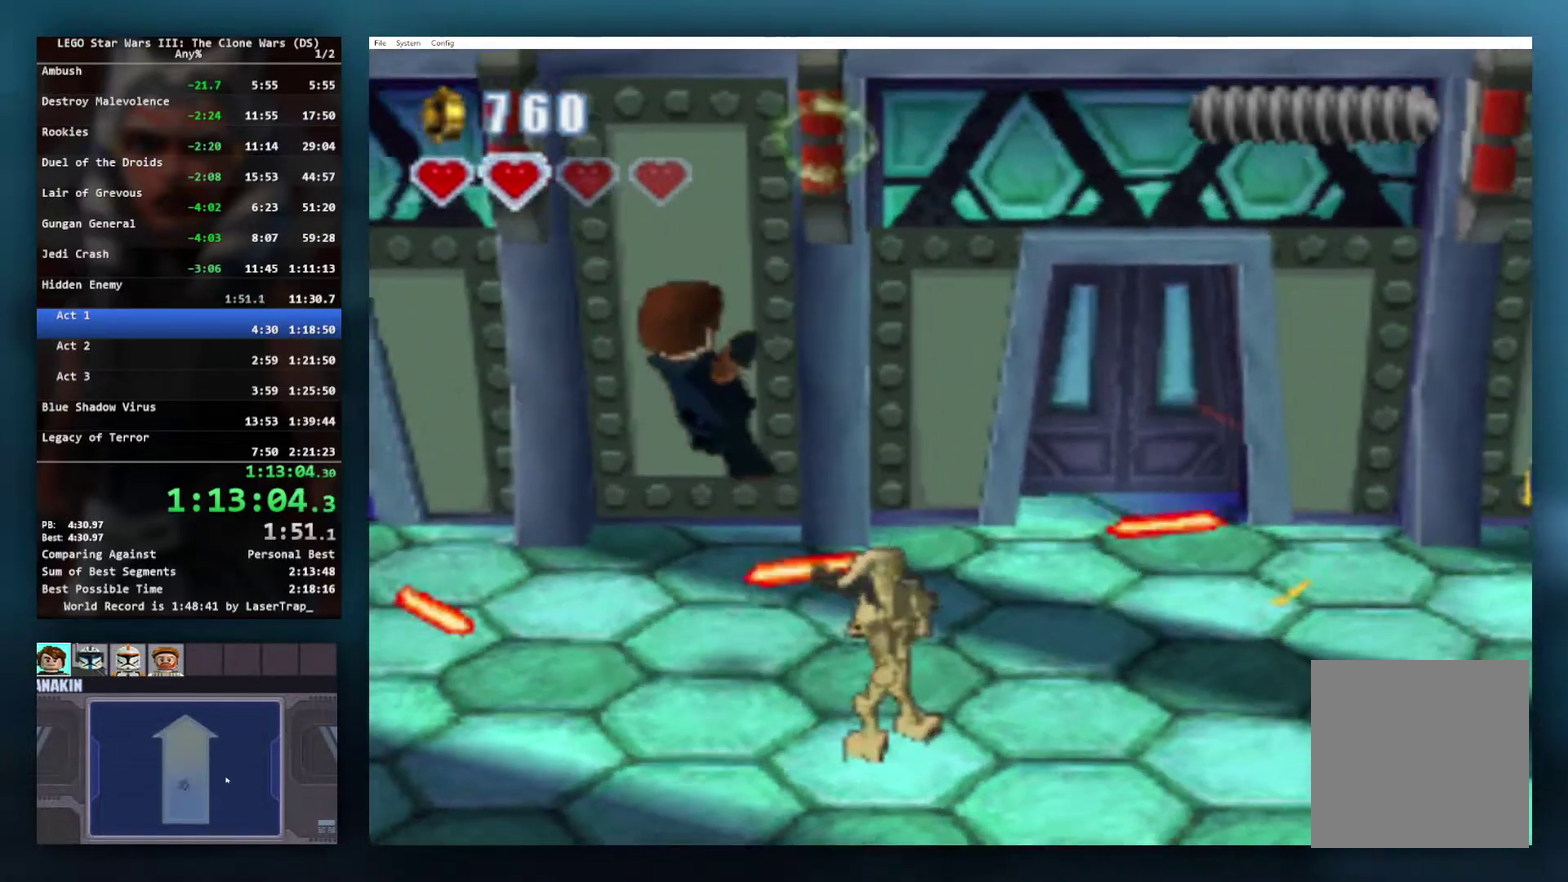
{"buttons": ["A"], "left_stick": "right", "right_stick": "center", "events": [[233, "A", "down"], [233, "left_stick", "right"], [350, "A", "up"], [467, "A", "down"]]}
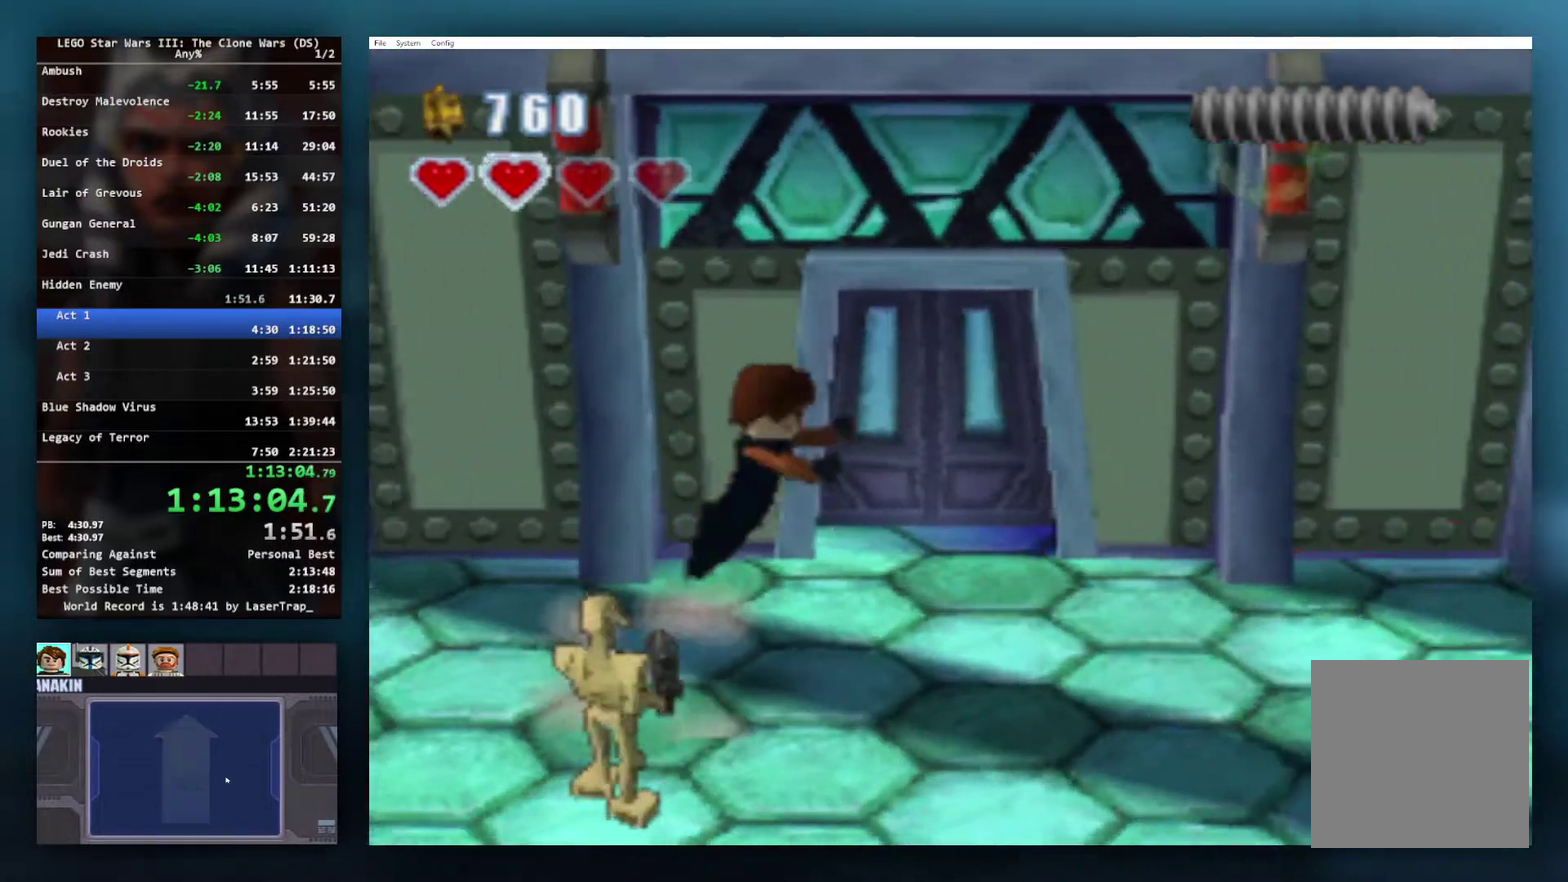
{"buttons": [], "left_stick": "down-right", "right_stick": "center", "events": [[50, "A", "up"], [67, "left_stick", "down-right"]]}
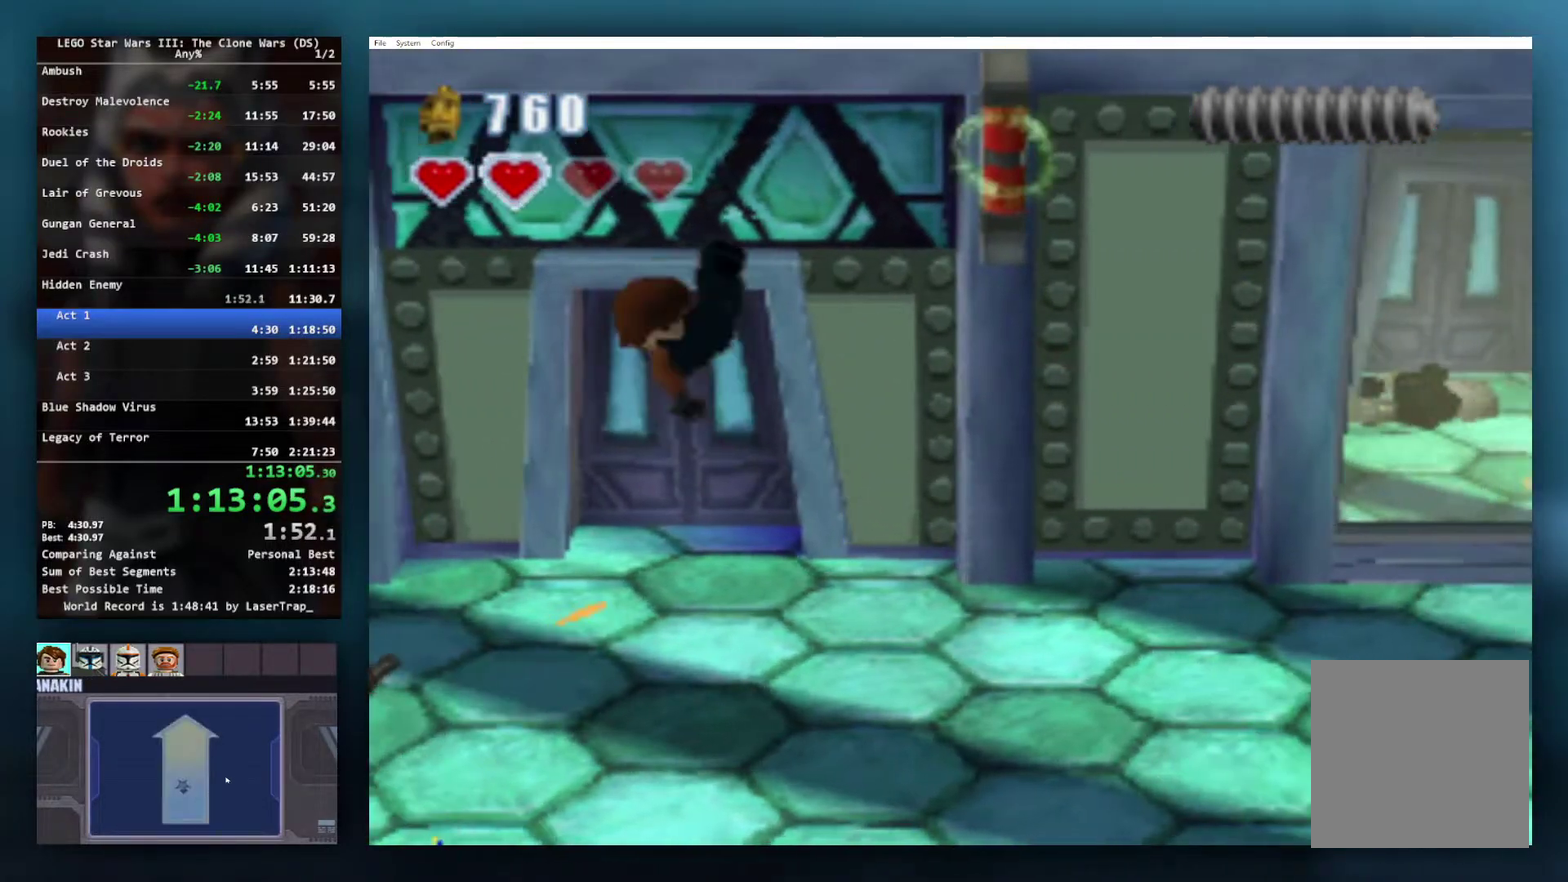
{"buttons": [], "left_stick": "down-right", "right_stick": "center", "events": []}
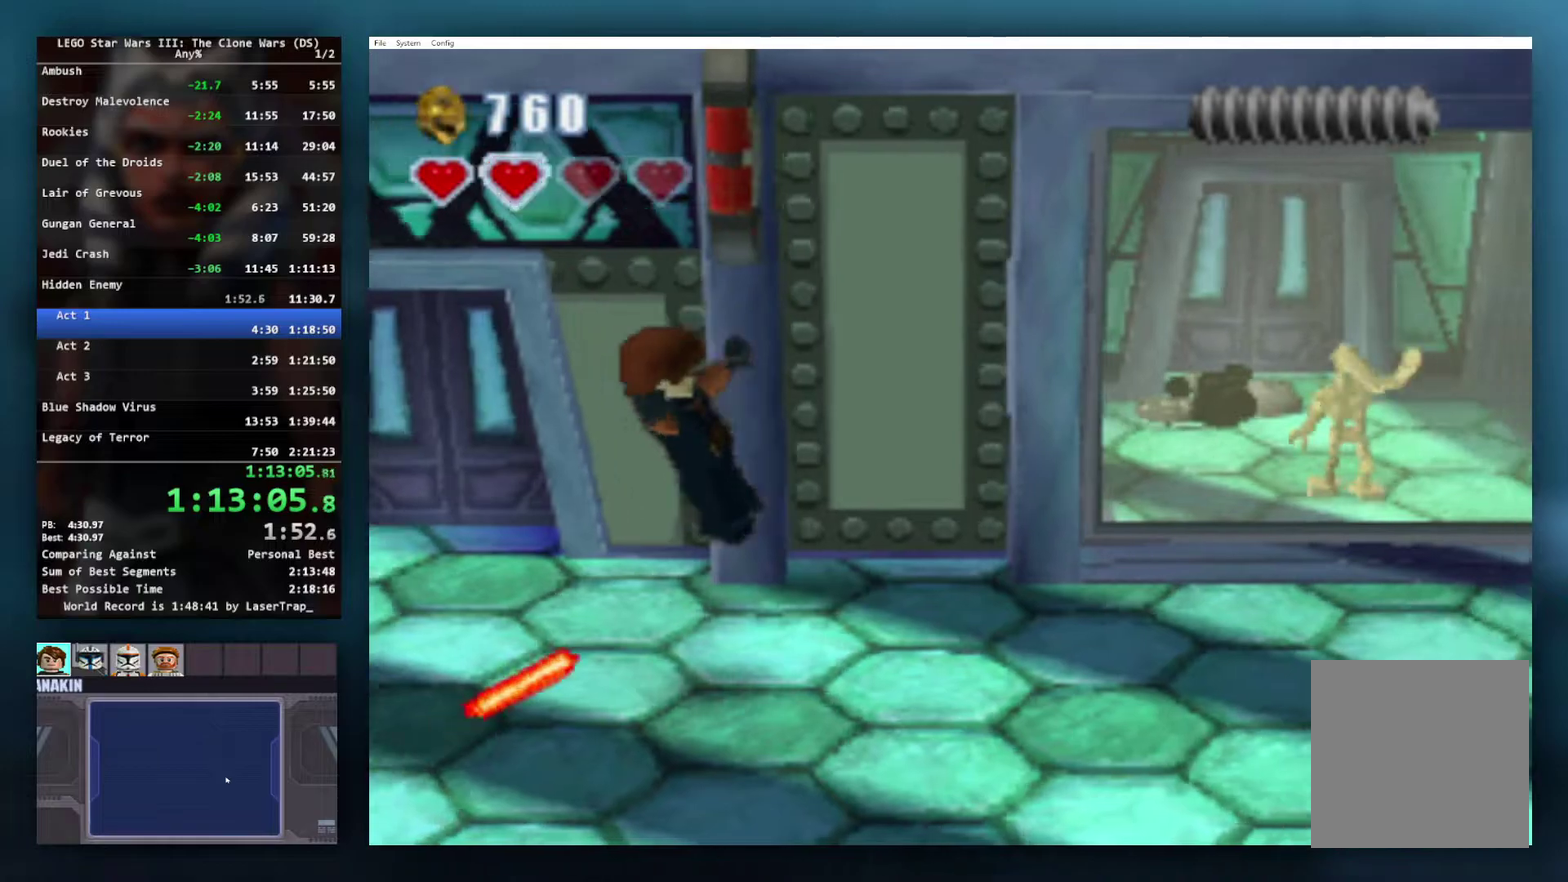
{"buttons": [], "left_stick": "right", "right_stick": "center", "events": [[333, "left_stick", "right"]]}
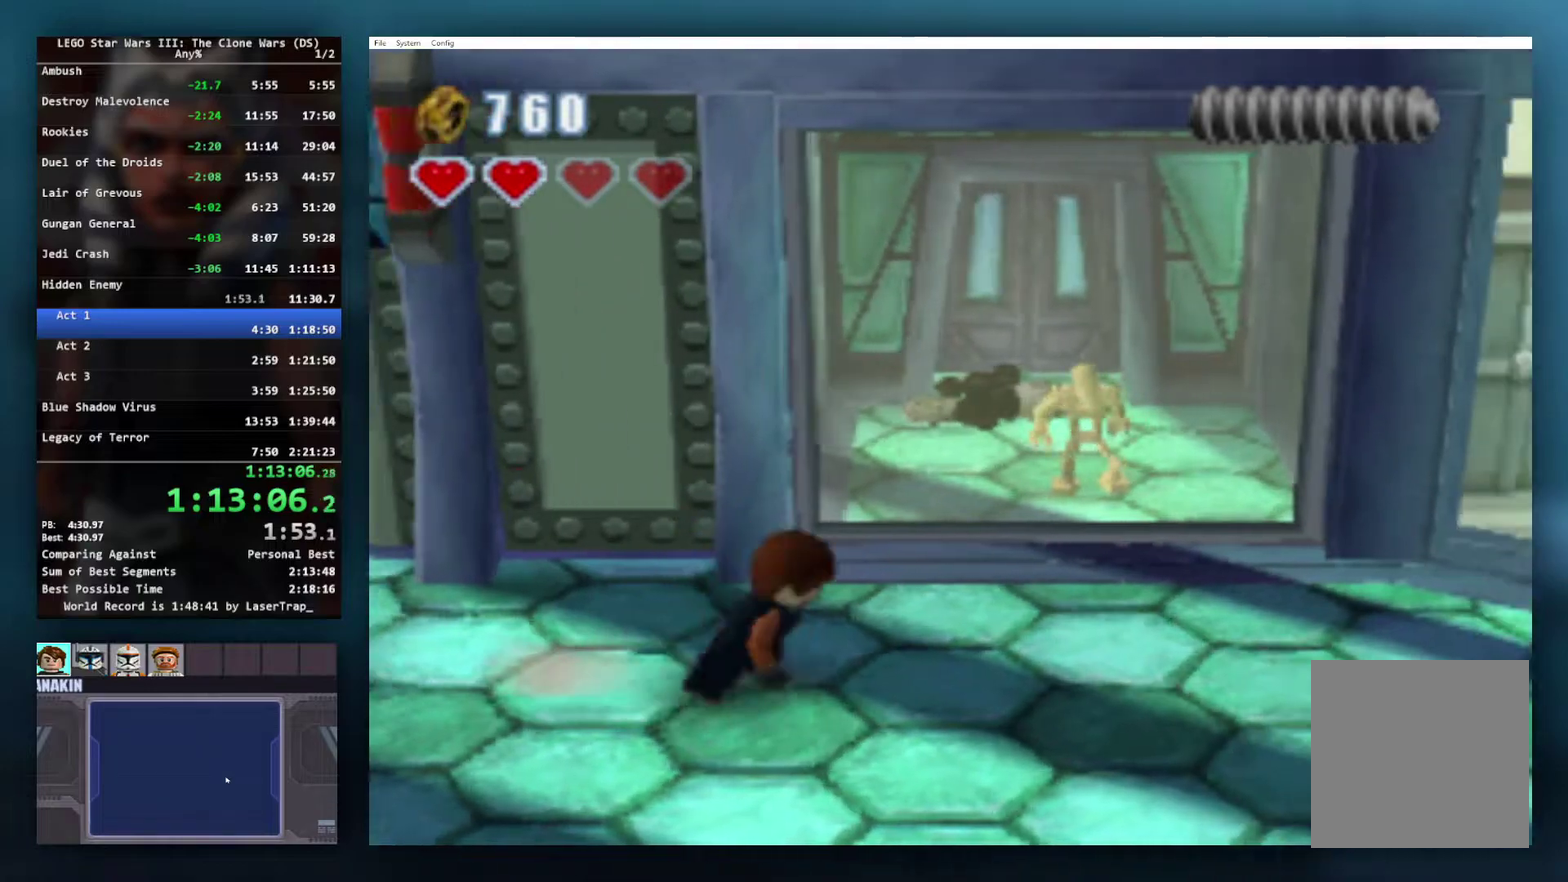
{"buttons": ["A"], "left_stick": "center", "right_stick": "center", "events": [[67, "left_stick", "up-right"], [250, "A", "down"], [300, "left_stick", "center"]]}
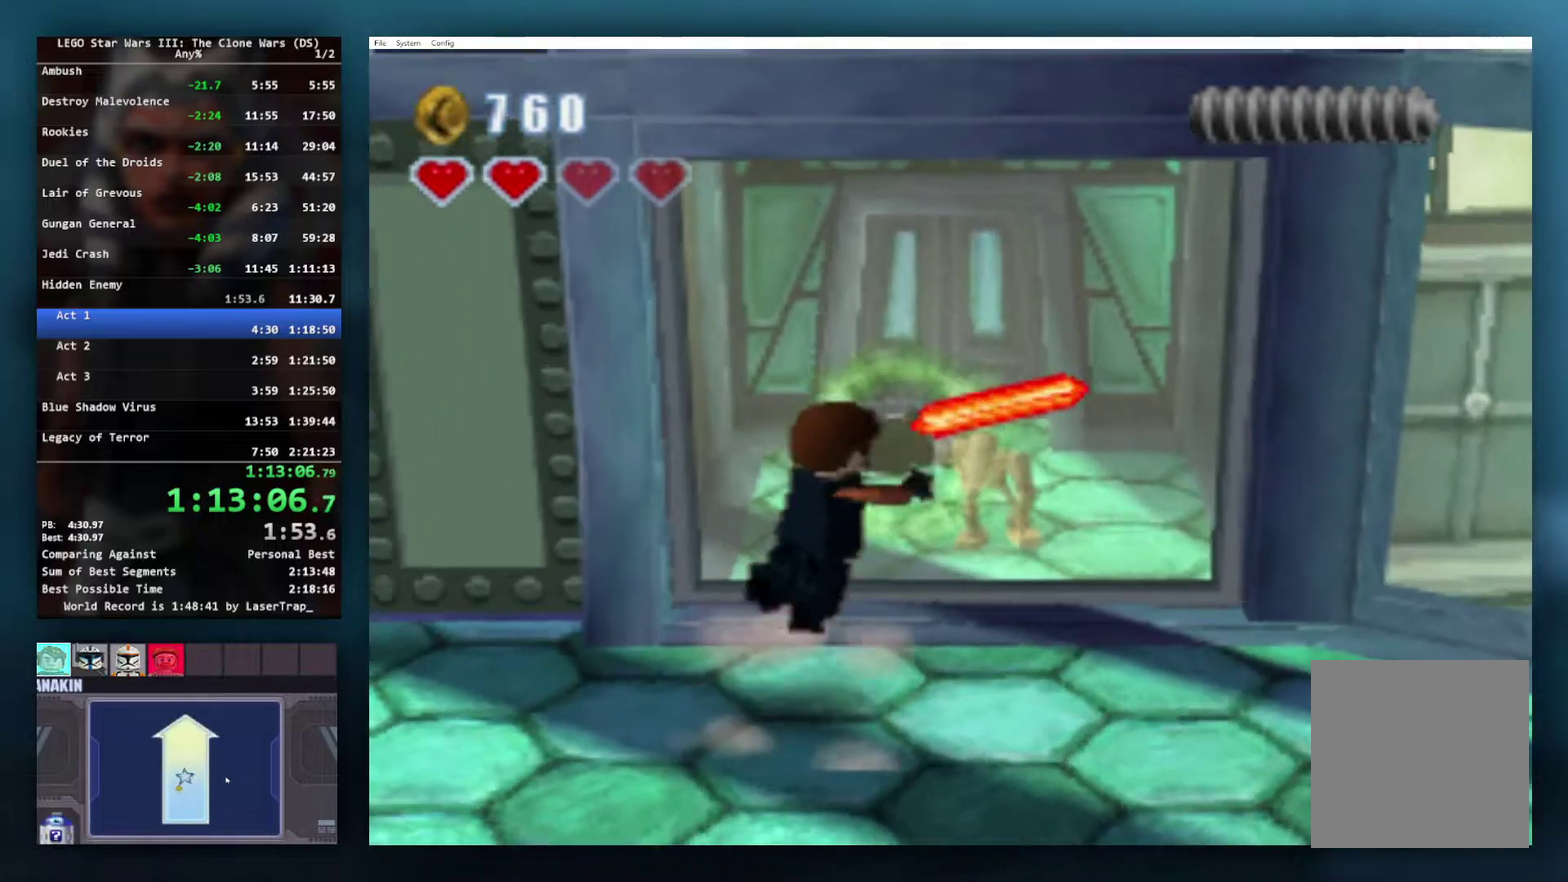
{"buttons": ["A"], "left_stick": "up", "right_stick": "center", "events": [[117, "A", "up"], [250, "A", "down"], [433, "left_stick", "up"]]}
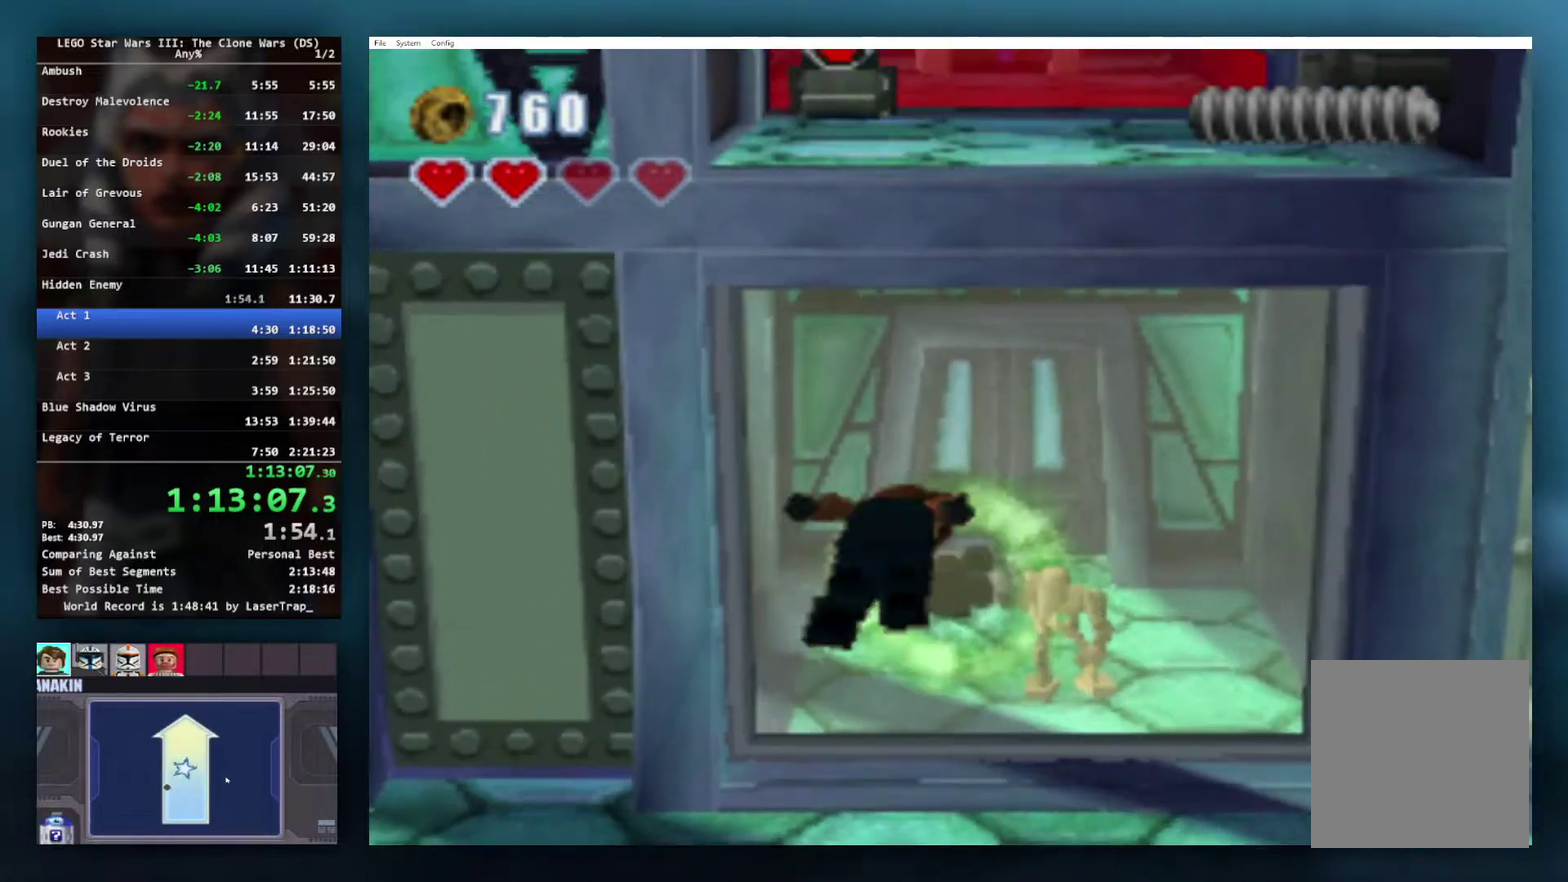
{"buttons": ["A", "R1"], "left_stick": "up", "right_stick": "center", "events": [[33, "R1", "down"], [67, "left_stick", "up-right"], [117, "left_stick", "up"], [150, "R1", "up"], [217, "R1", "down"], [317, "R1", "up"], [367, "R1", "down"]]}
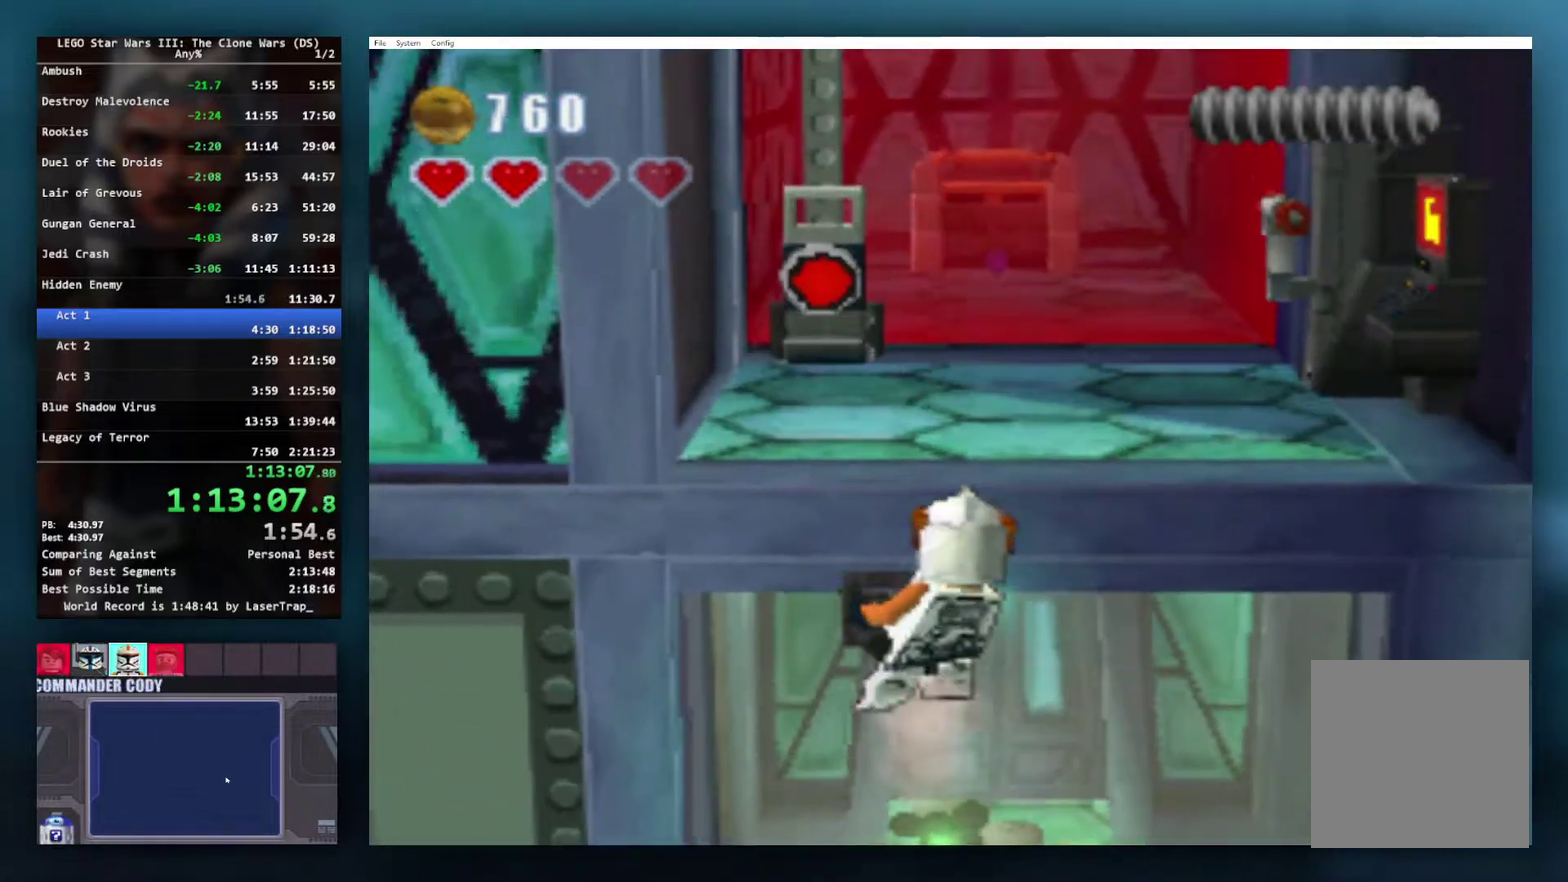
{"buttons": [], "left_stick": "down", "right_stick": "center", "events": [[117, "R1", "up"], [183, "R1", "down"], [267, "left_stick", "up-right"], [283, "R1", "up"], [317, "left_stick", "right"], [333, "A", "up"], [400, "left_stick", "down"]]}